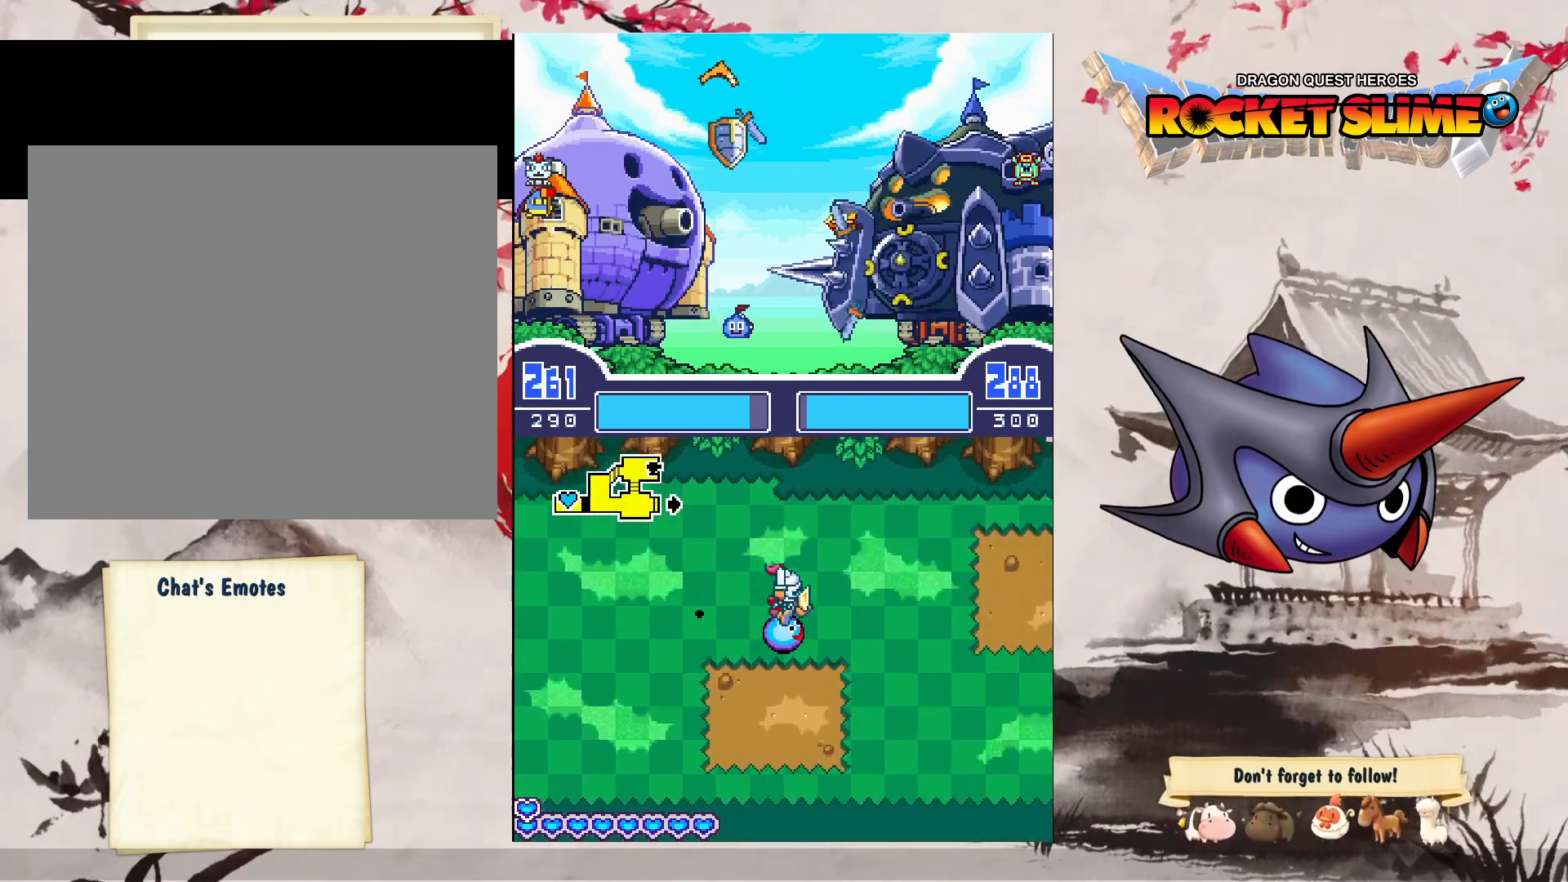
Gameplay with a controller (Xbox layout); each line is a JSON object with the inputs held at the frame after it (dt_ms = milliseconds from this image to that frame). "events" lists button and stick changes between this image and that frame as [ms after this image, input, new state], when the widget could be followed in between. Not read: DPAD_DOWN DPAD_LEFT DPAD_RIGHT DPAD_UP L1 L2 L3 R2 R3 other_buttons.
{"dt_ms": 500, "buttons": [], "left_stick": "center", "right_stick": "center", "events": [[200, "Y", "down"], [317, "Y", "up"]]}
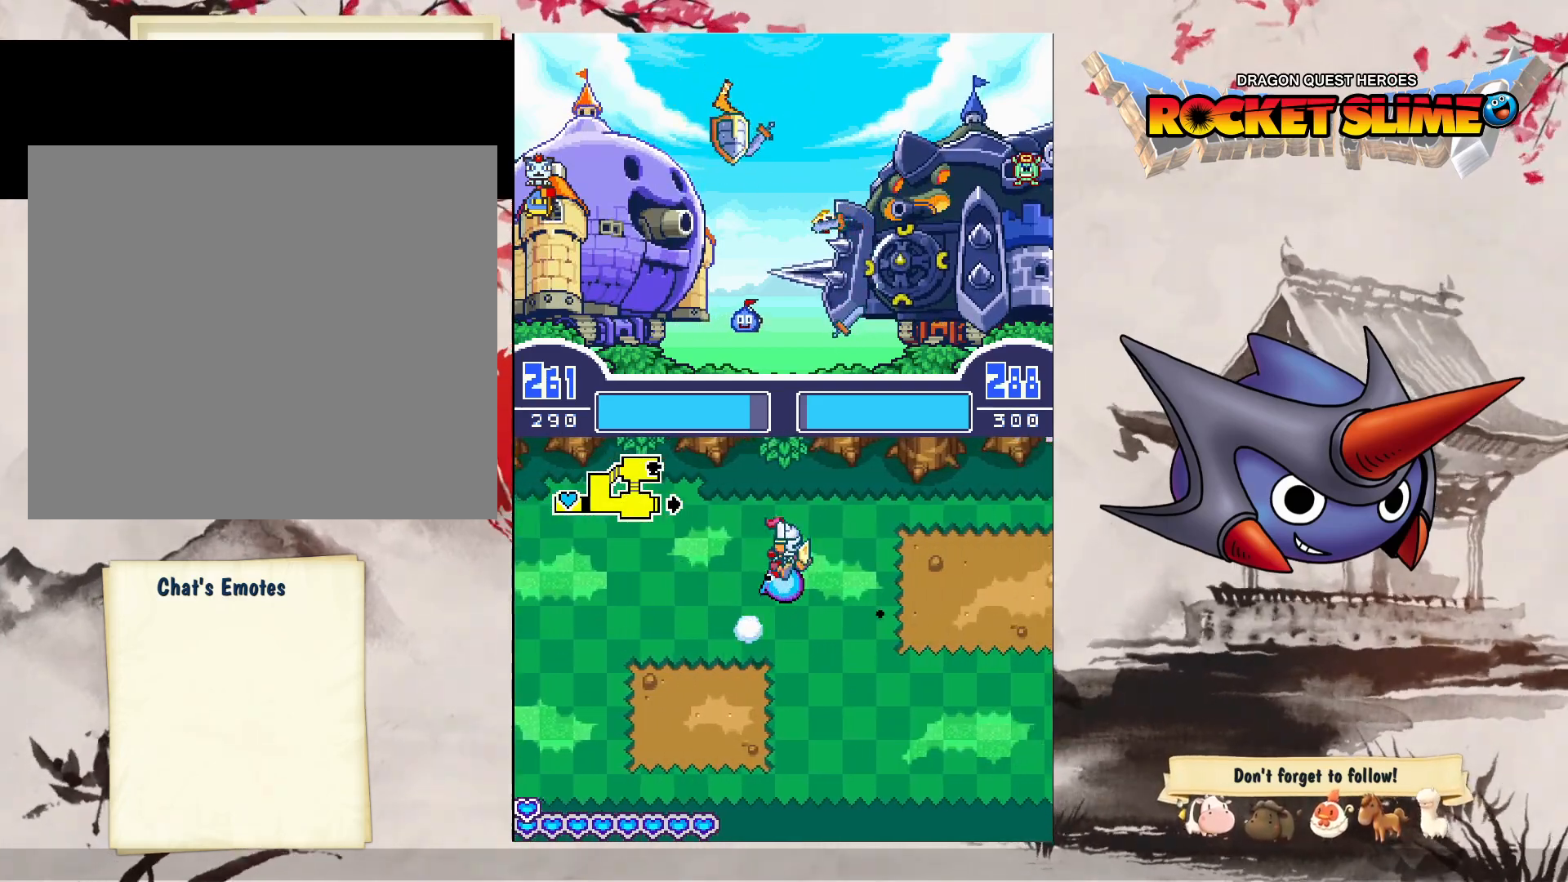
{"dt_ms": 500, "buttons": [], "left_stick": "center", "right_stick": "center", "events": []}
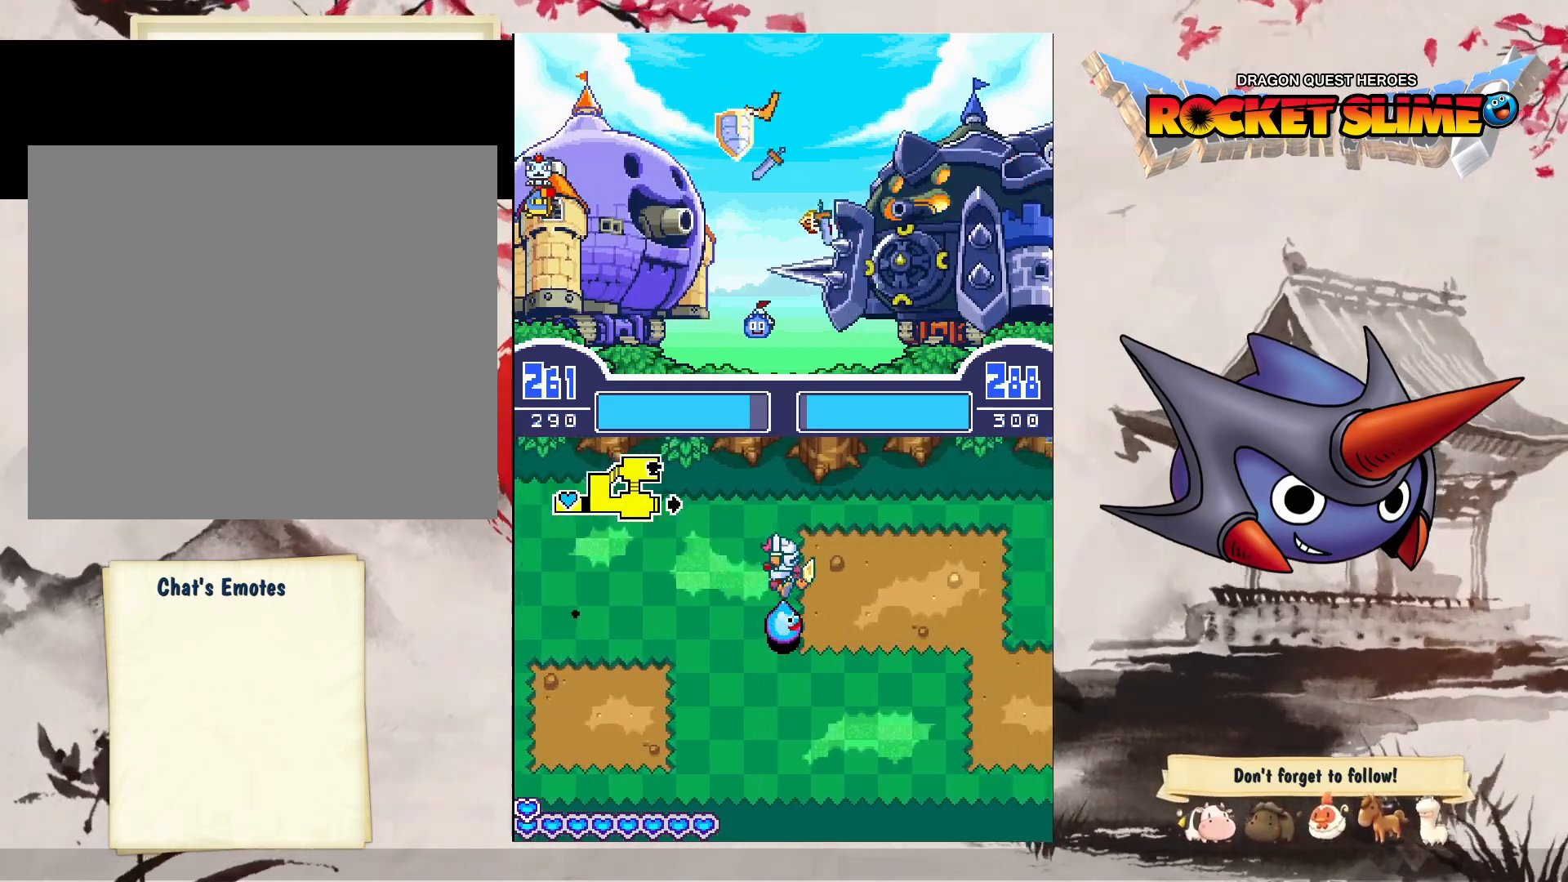
{"dt_ms": 500, "buttons": [], "left_stick": "center", "right_stick": "center", "events": [[117, "Y", "down"], [300, "Y", "up"]]}
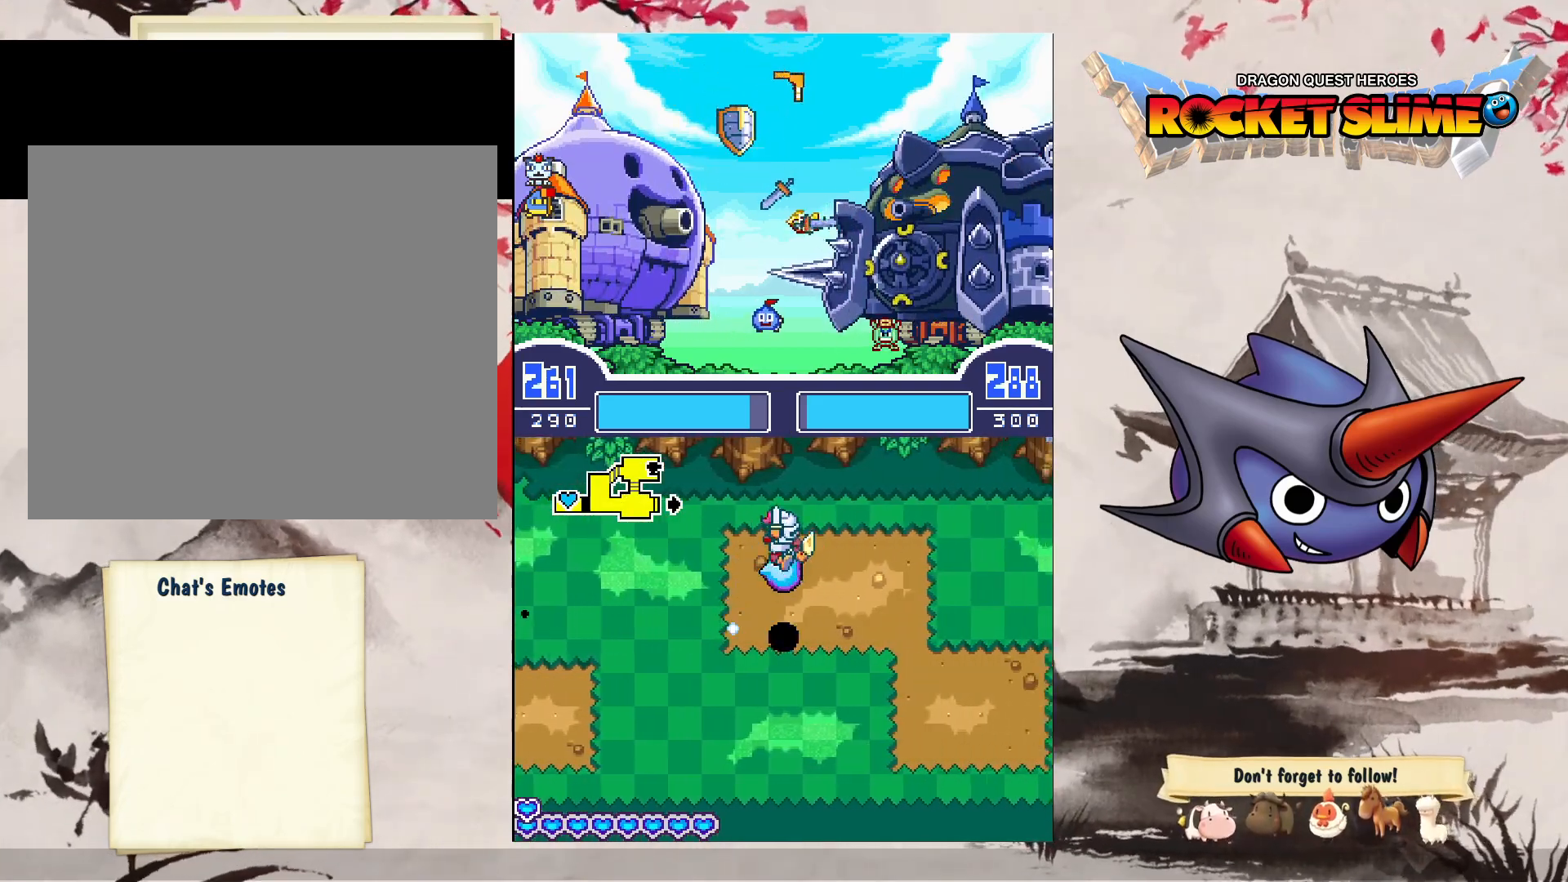
{"dt_ms": 500, "buttons": [], "left_stick": "center", "right_stick": "center", "events": []}
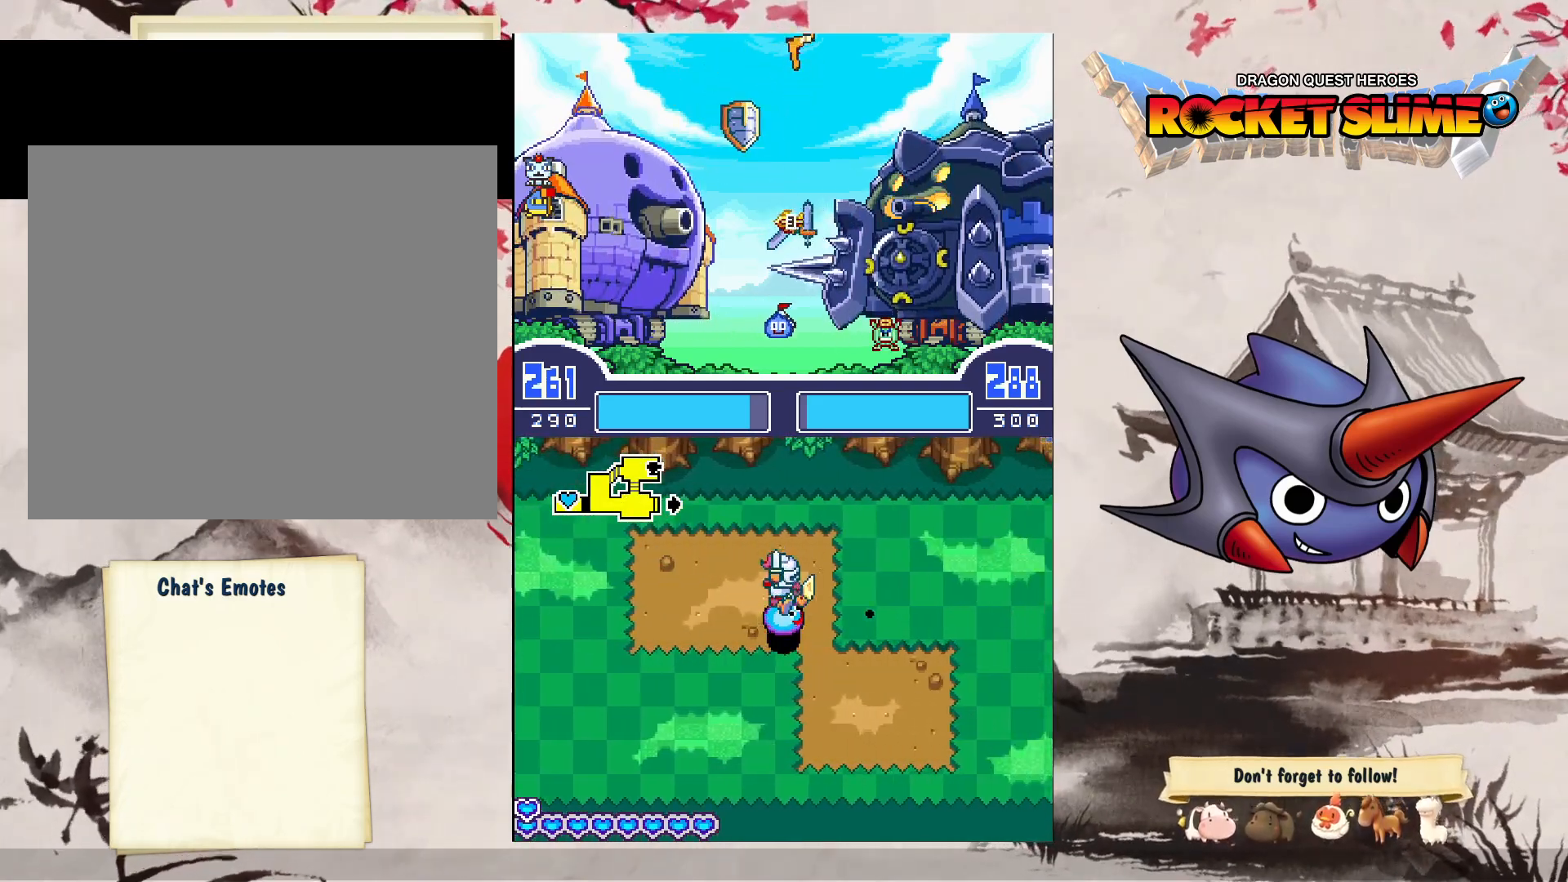
{"dt_ms": 500, "buttons": [], "left_stick": "center", "right_stick": "center", "events": [[67, "Y", "down"], [150, "Y", "up"]]}
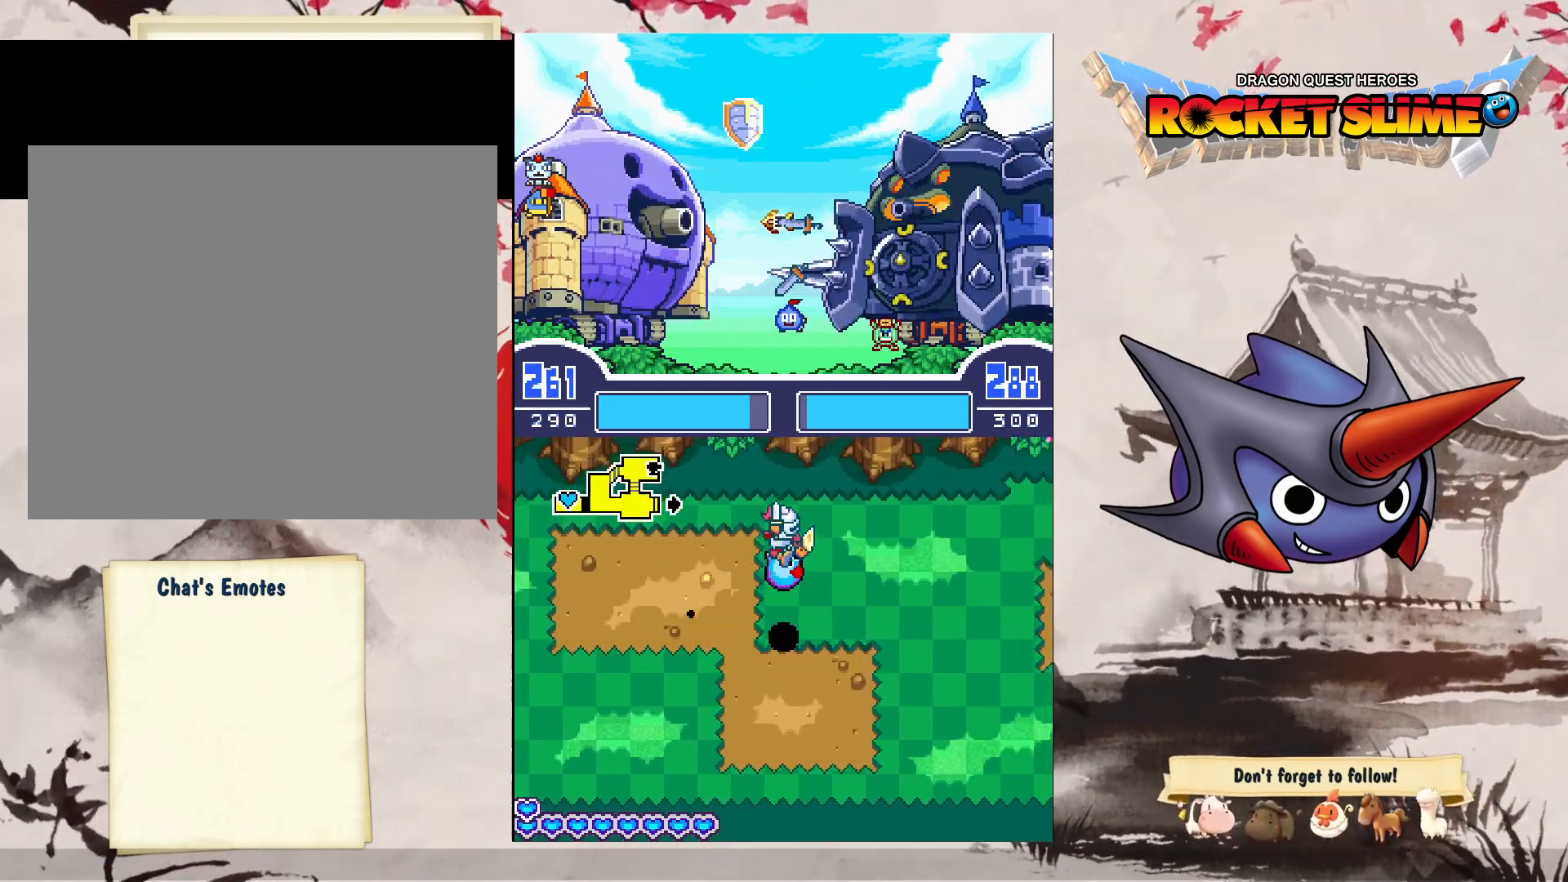
{"dt_ms": 500, "buttons": [], "left_stick": "center", "right_stick": "center", "events": []}
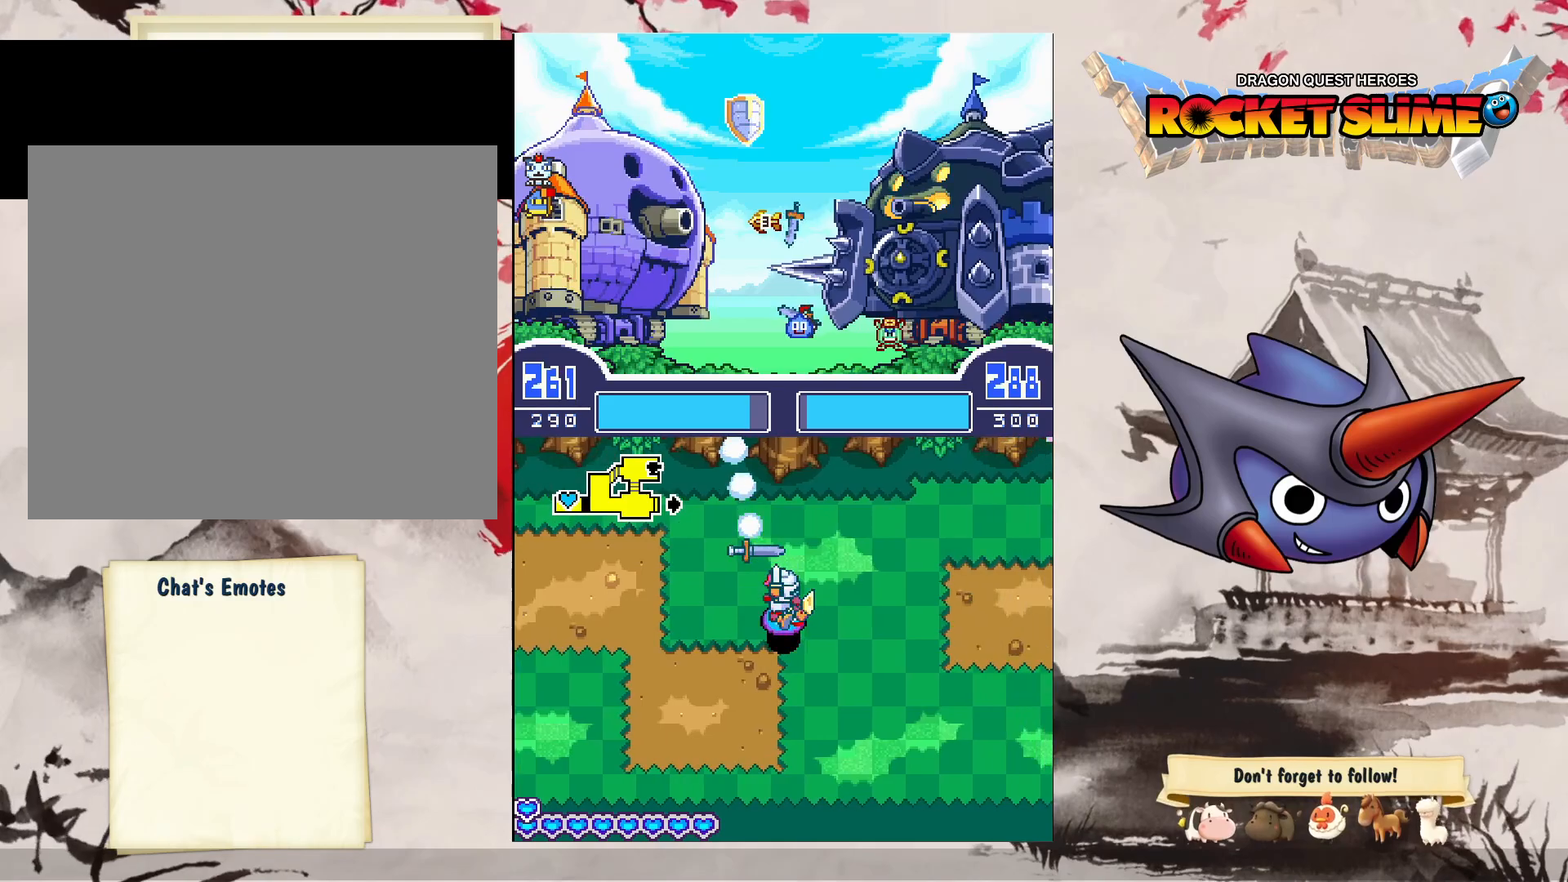
{"dt_ms": 500, "buttons": [], "left_stick": "center", "right_stick": "center"}
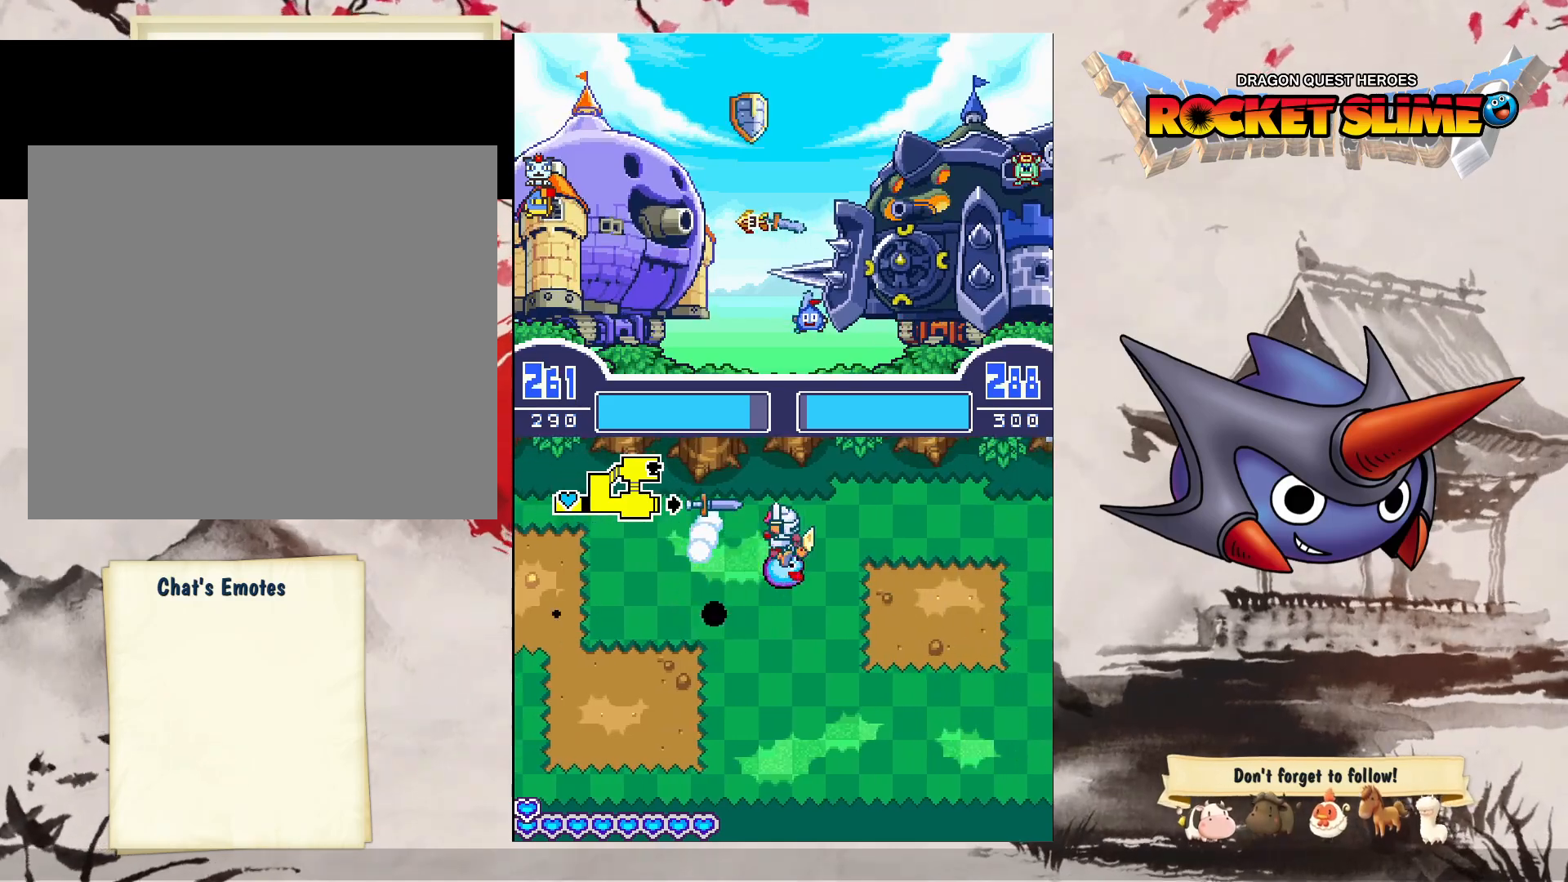
{"dt_ms": 500, "buttons": [], "left_stick": "center", "right_stick": "center", "events": []}
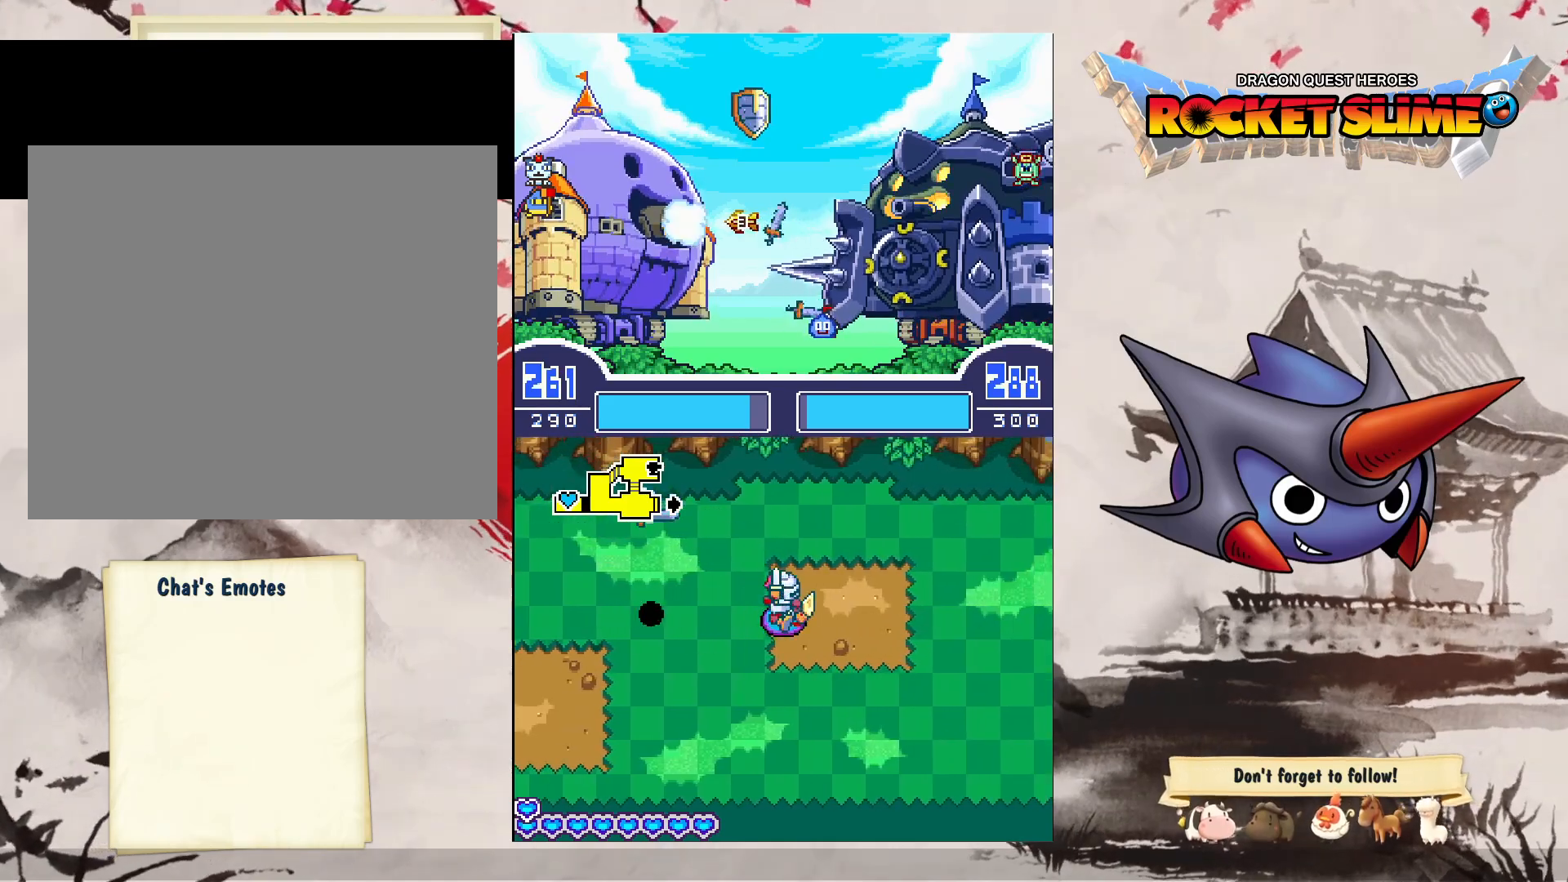
{"dt_ms": 500, "buttons": [], "left_stick": "center", "right_stick": "center", "events": [[17, "Y", "down"], [100, "Y", "up"]]}
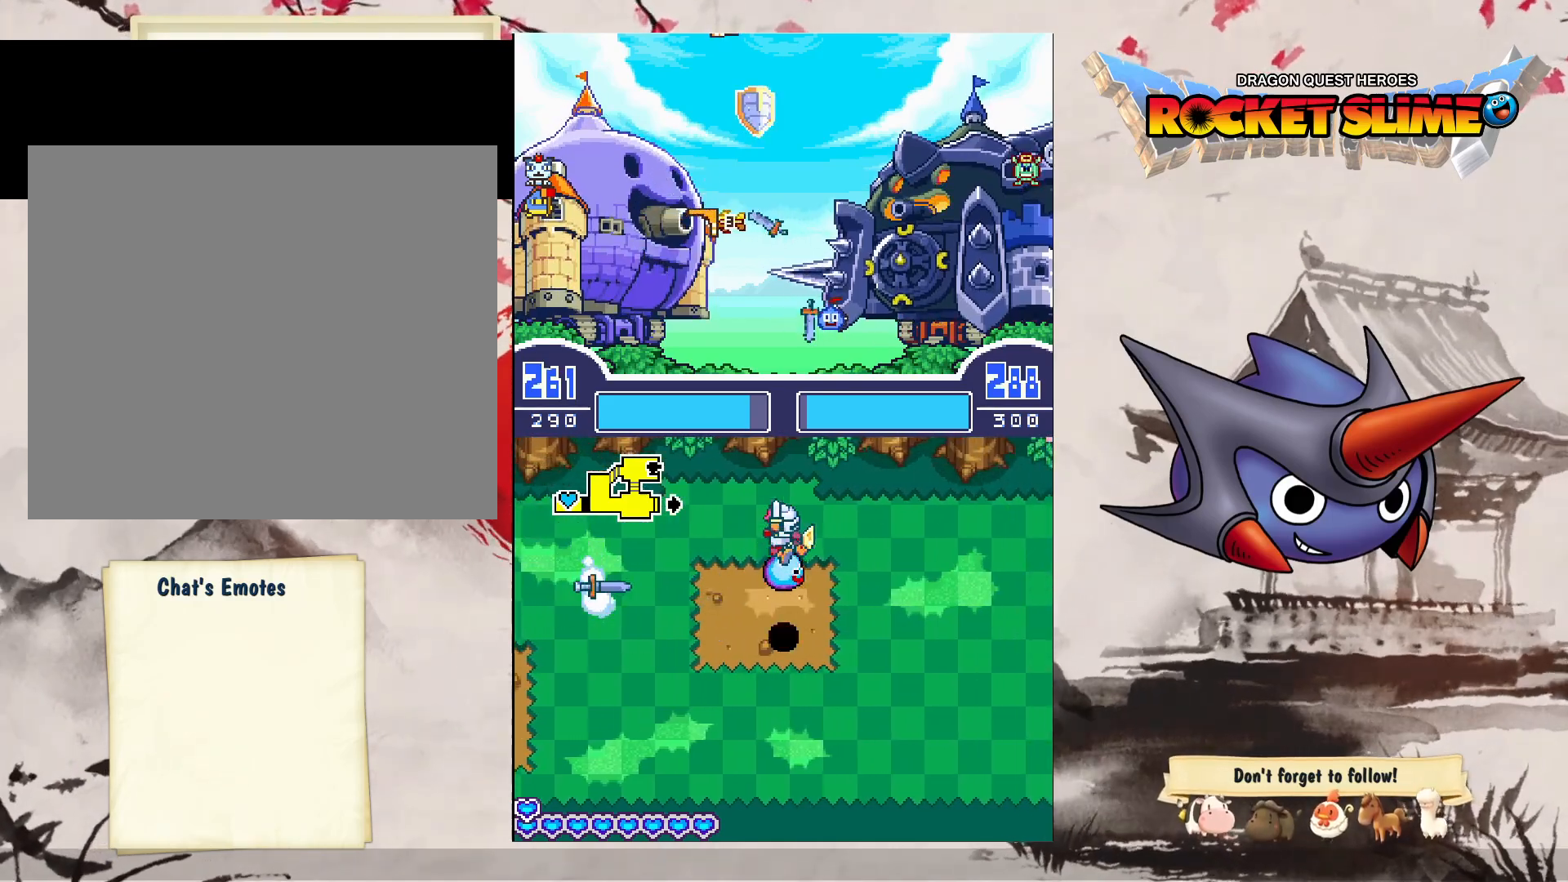
{"dt_ms": 500, "buttons": [], "left_stick": "center", "right_stick": "center", "events": []}
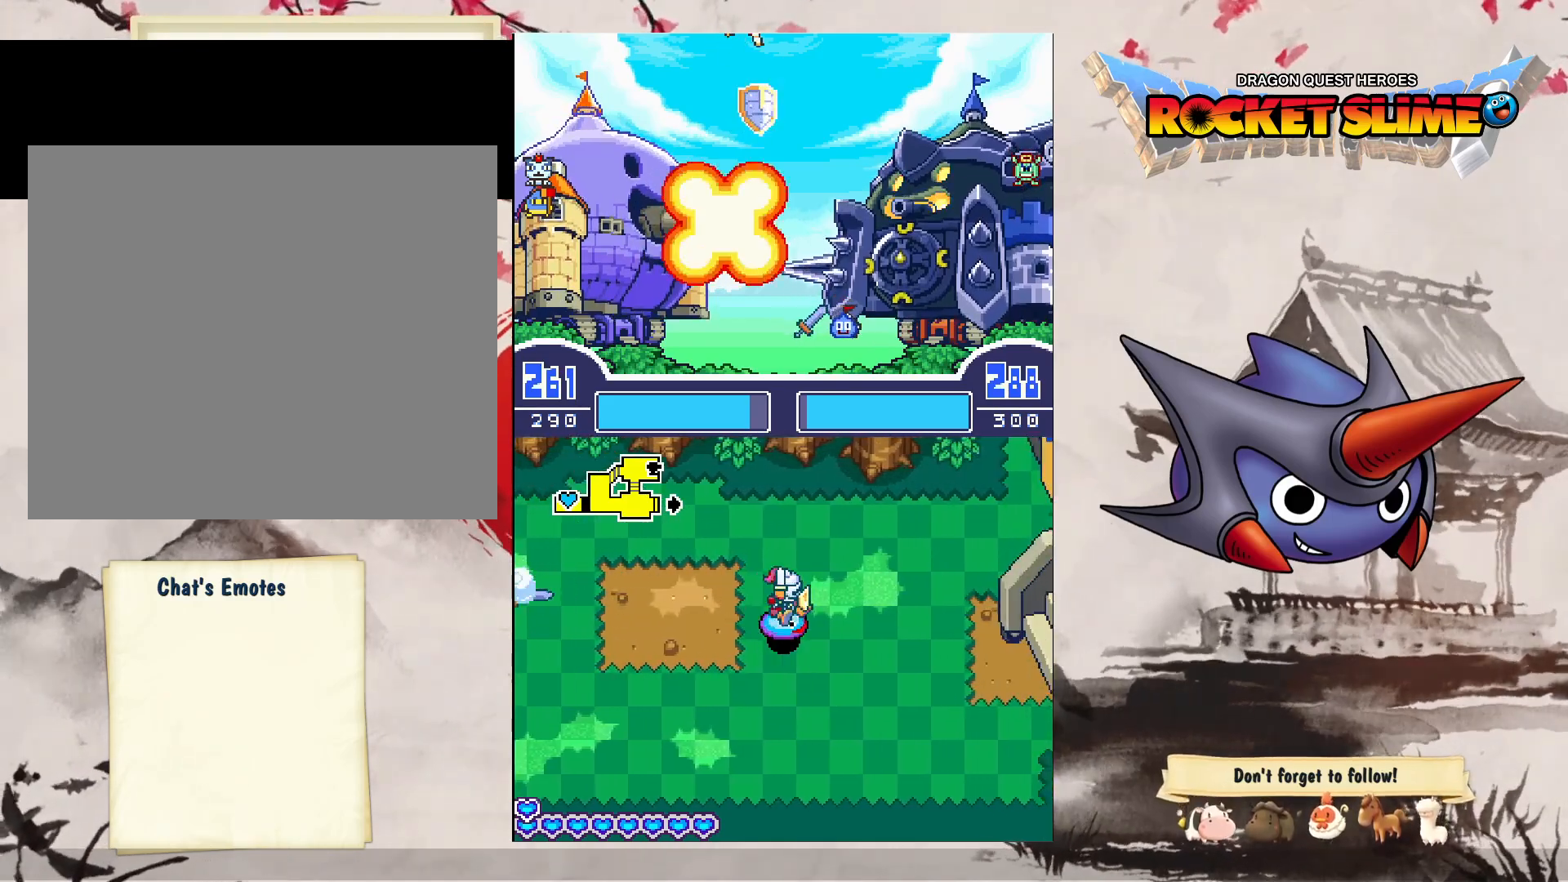
{"dt_ms": 500, "buttons": [], "left_stick": "center", "right_stick": "center", "events": []}
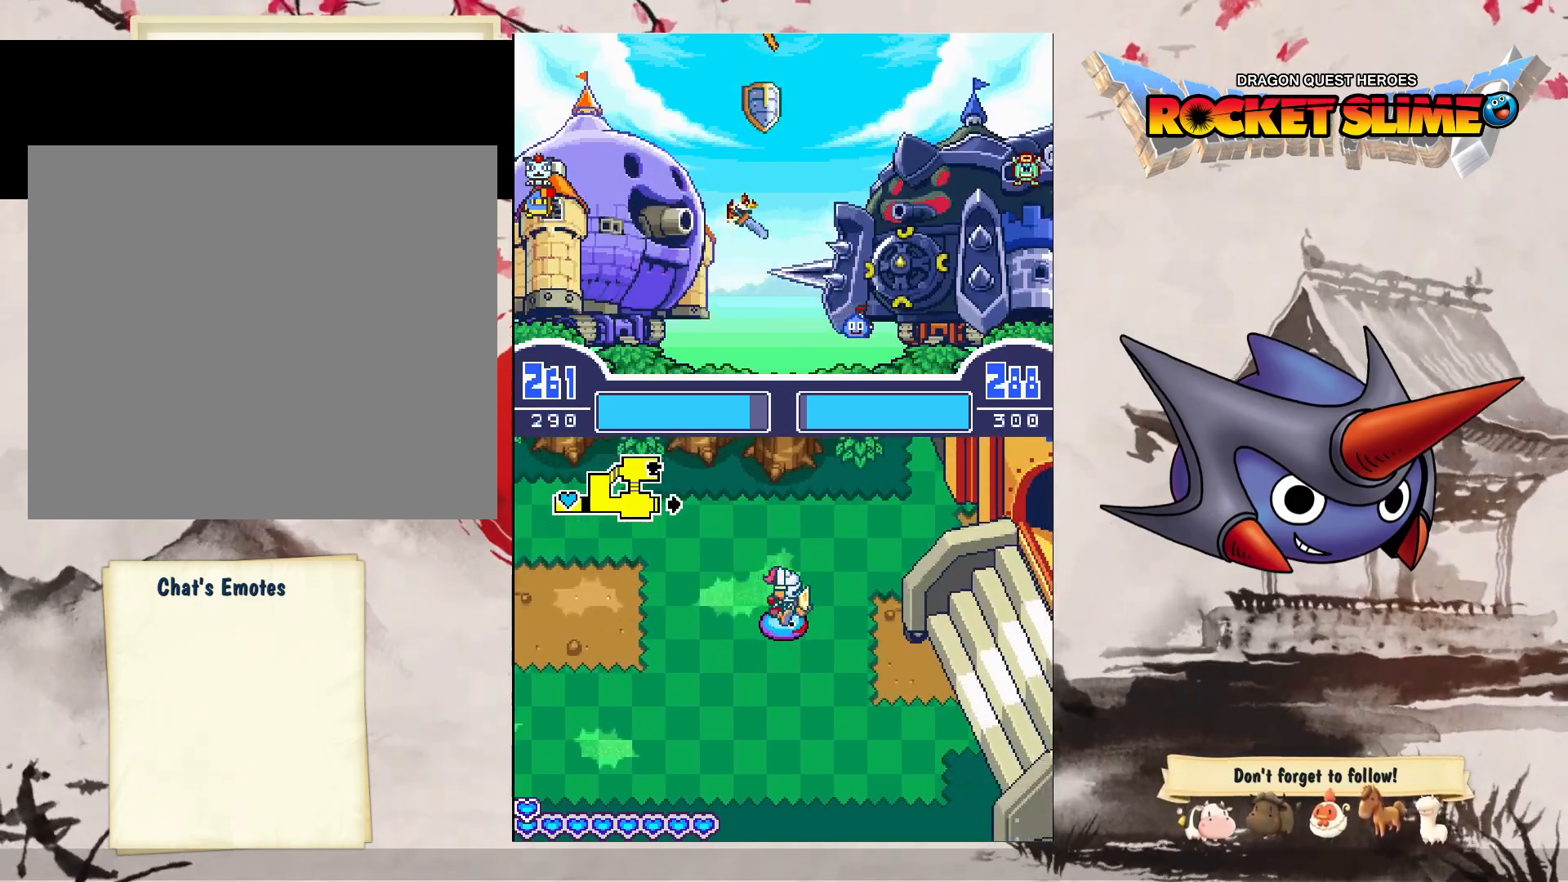
{"dt_ms": 500, "buttons": [], "left_stick": "center", "right_stick": "center", "events": []}
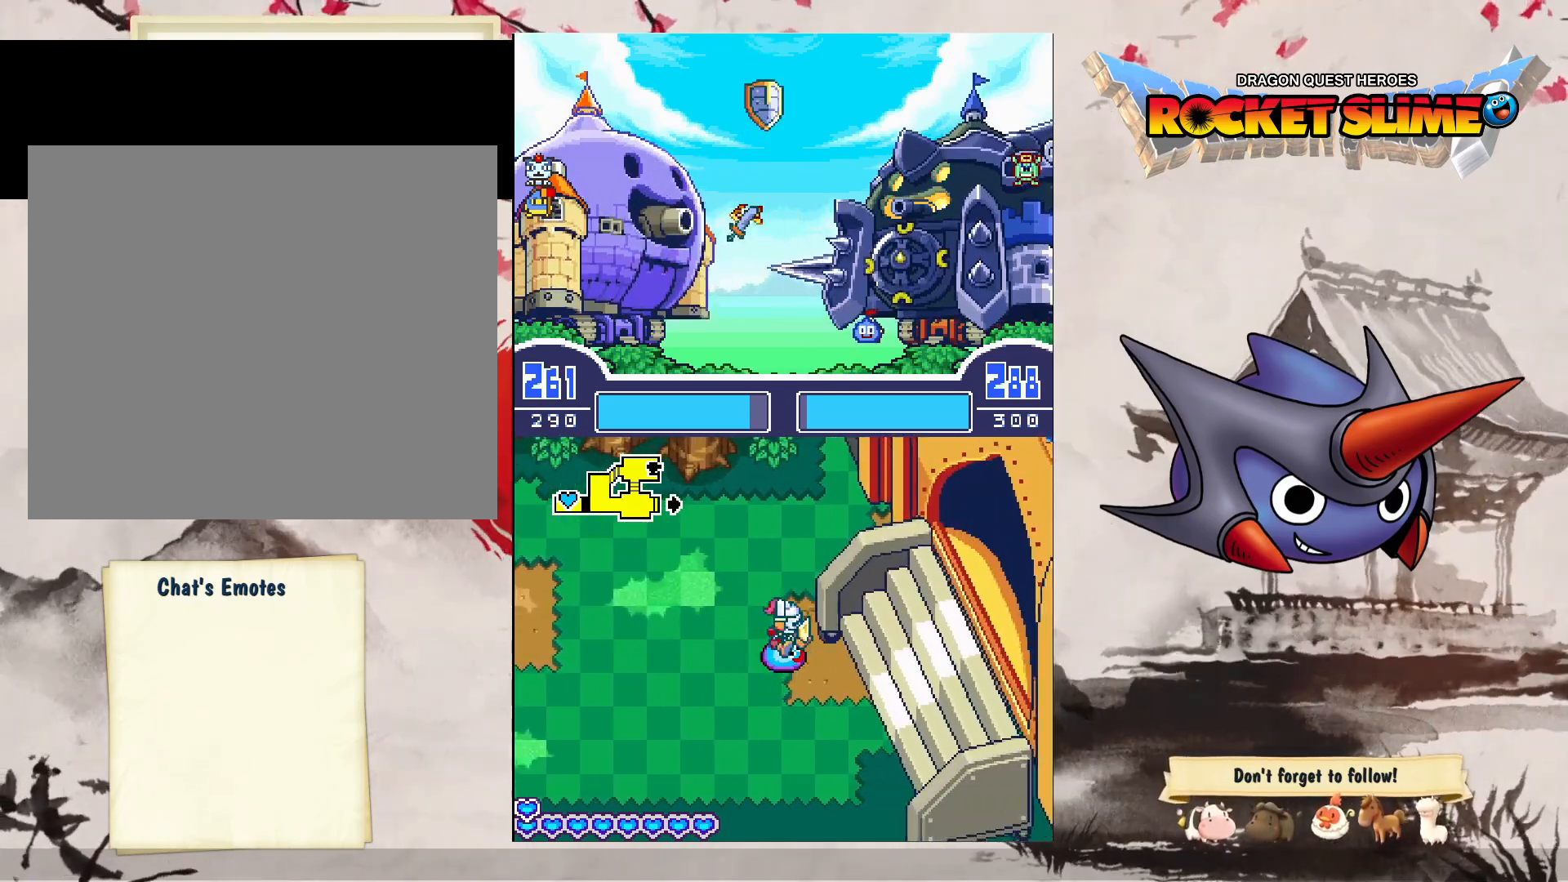
{"dt_ms": 500, "buttons": [], "left_stick": "center", "right_stick": "center", "events": []}
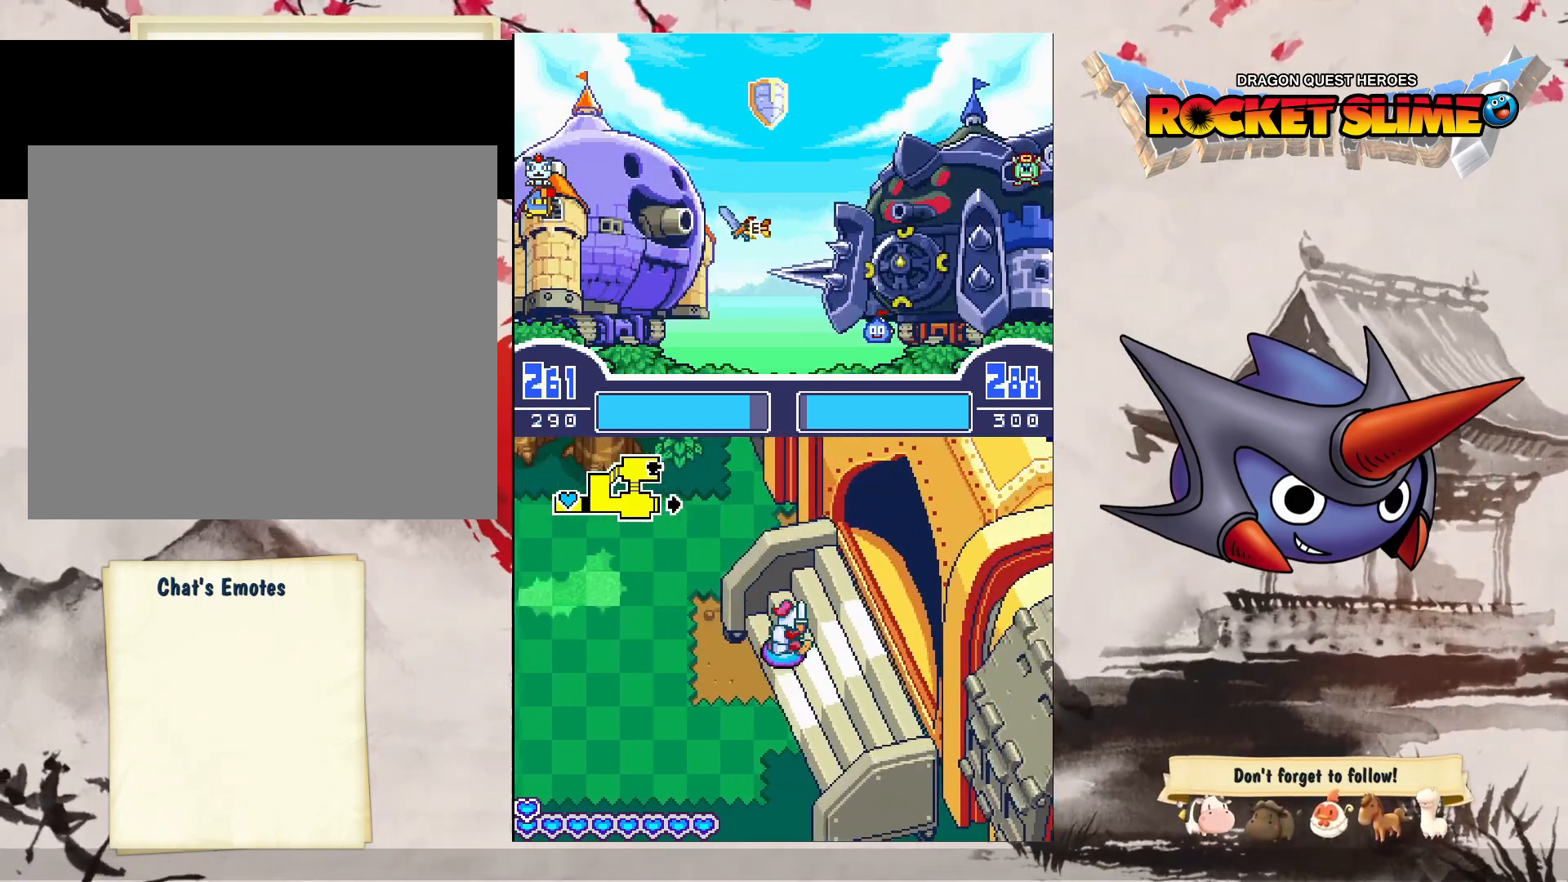
{"dt_ms": 500, "buttons": [], "left_stick": "center", "right_stick": "center", "events": []}
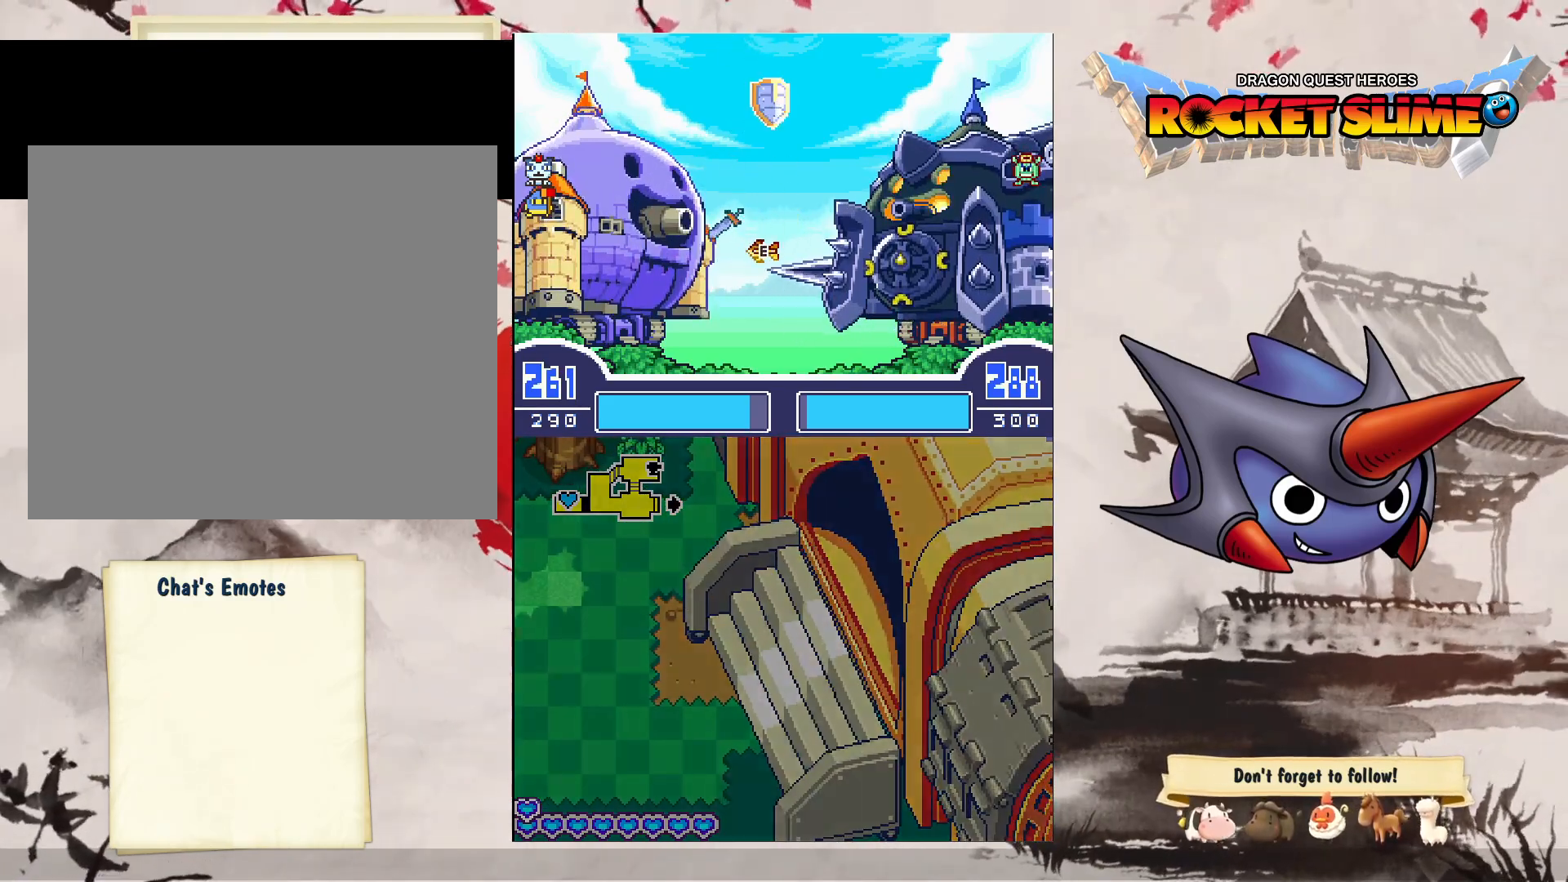
{"dt_ms": 500, "buttons": [], "left_stick": "center", "right_stick": "center", "events": []}
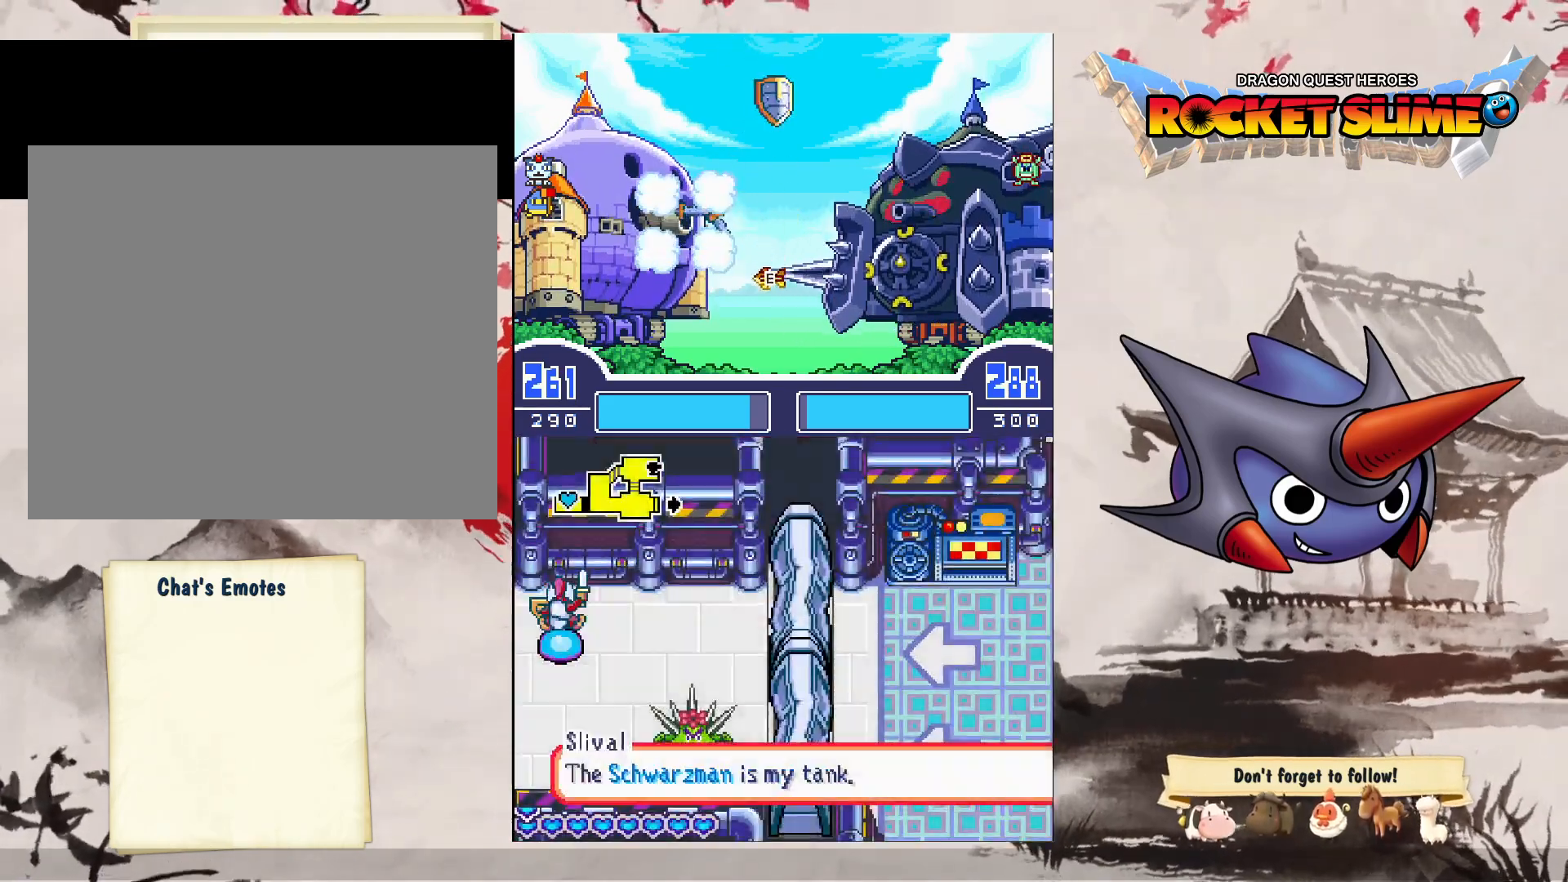
{"dt_ms": 500, "buttons": [], "left_stick": "center", "right_stick": "center", "events": []}
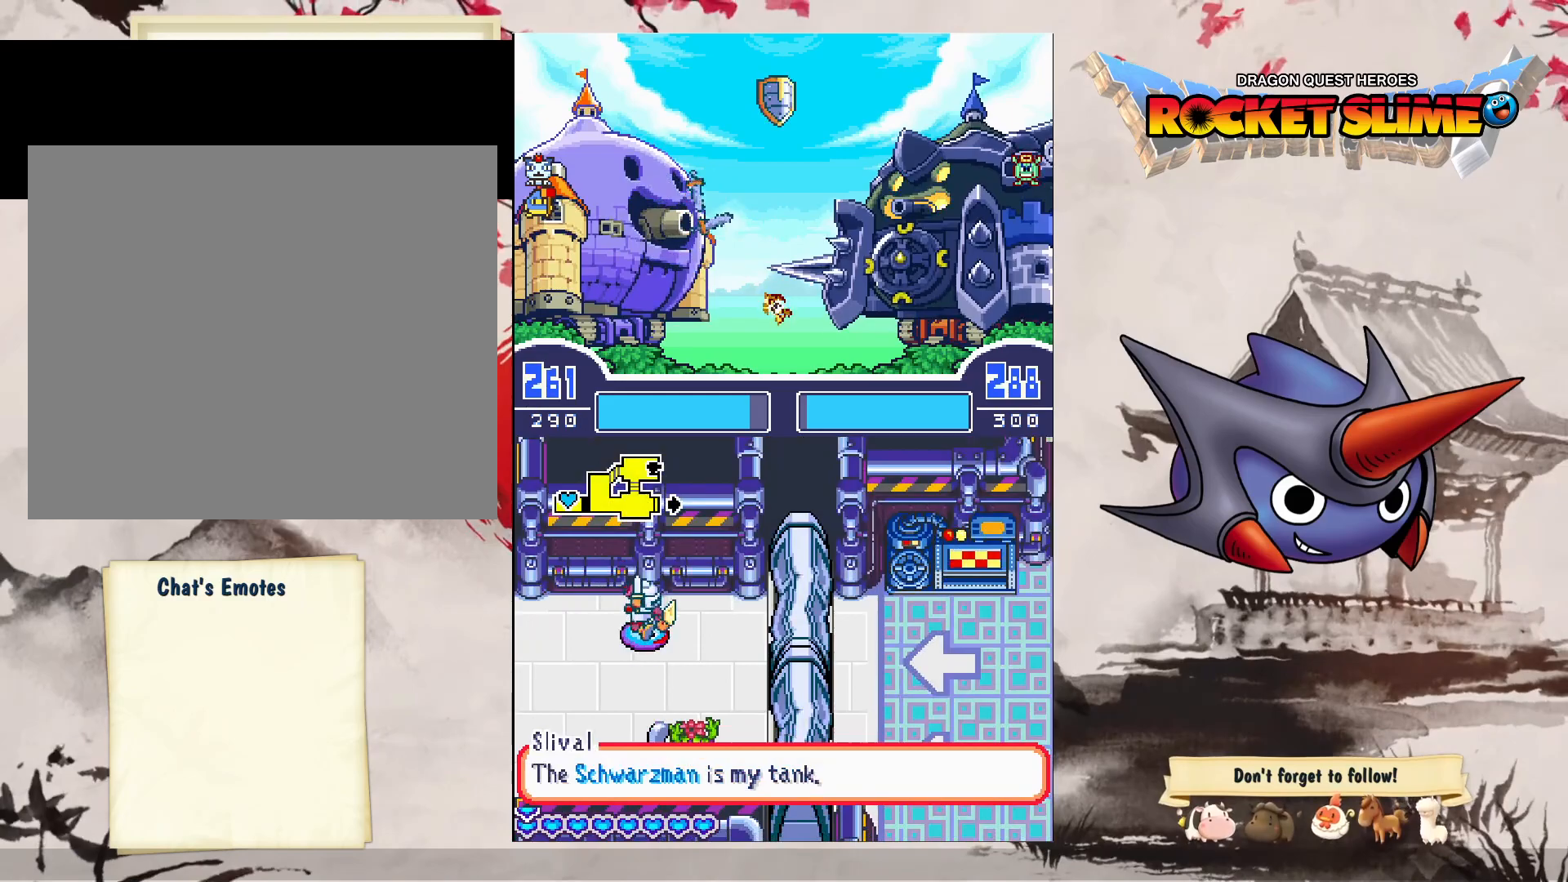
{"dt_ms": 500, "buttons": [], "left_stick": "center", "right_stick": "center"}
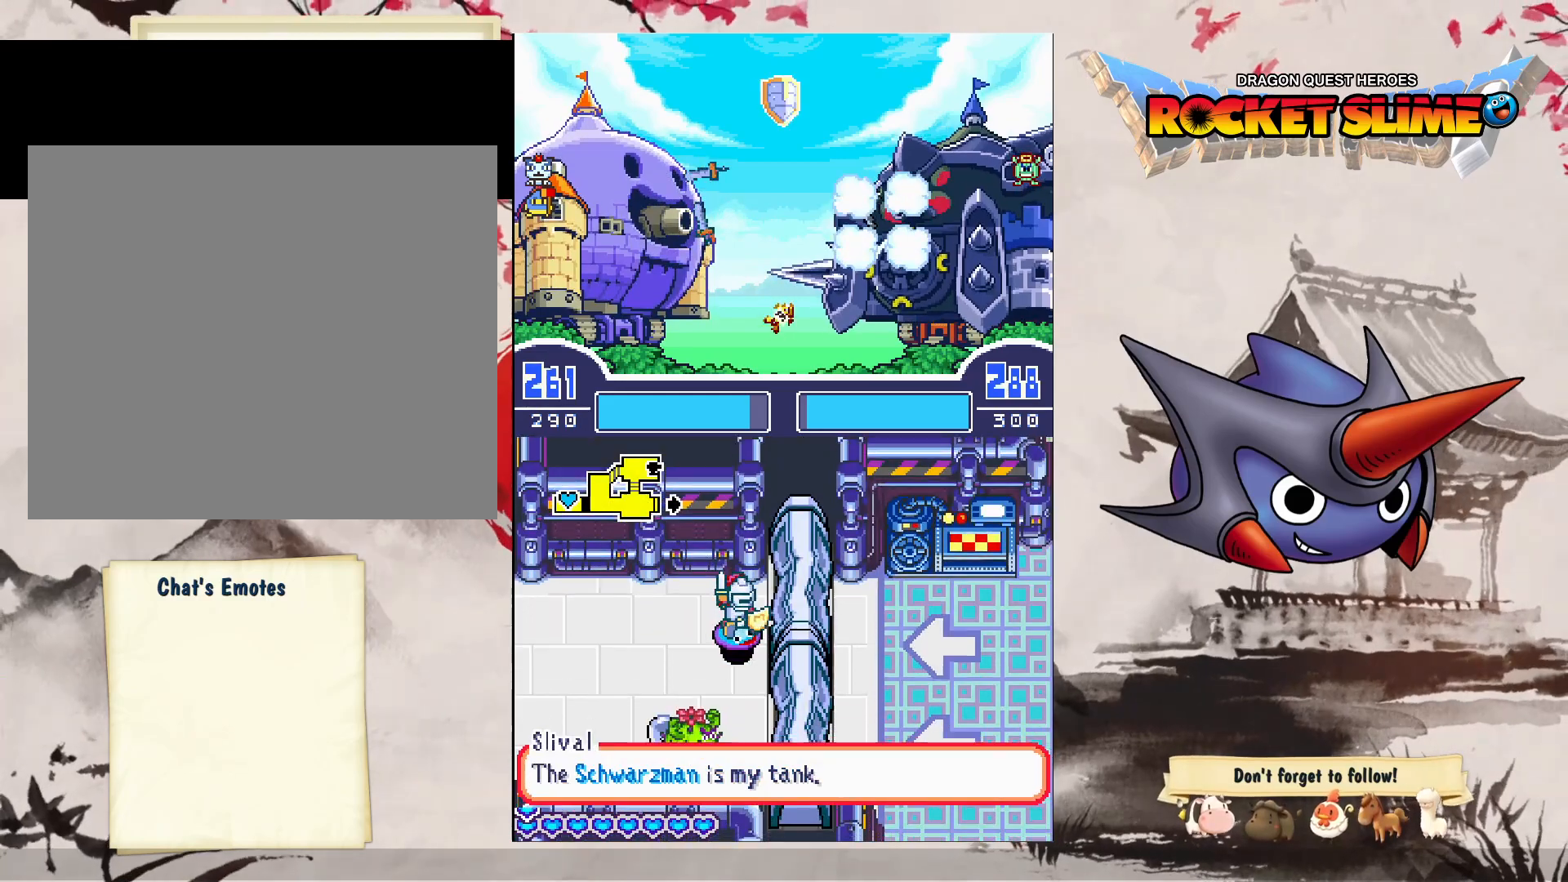
{"dt_ms": 500, "buttons": ["A", "X"], "left_stick": "center", "right_stick": "center", "events": [[217, "A", "down"], [500, "X", "down"]]}
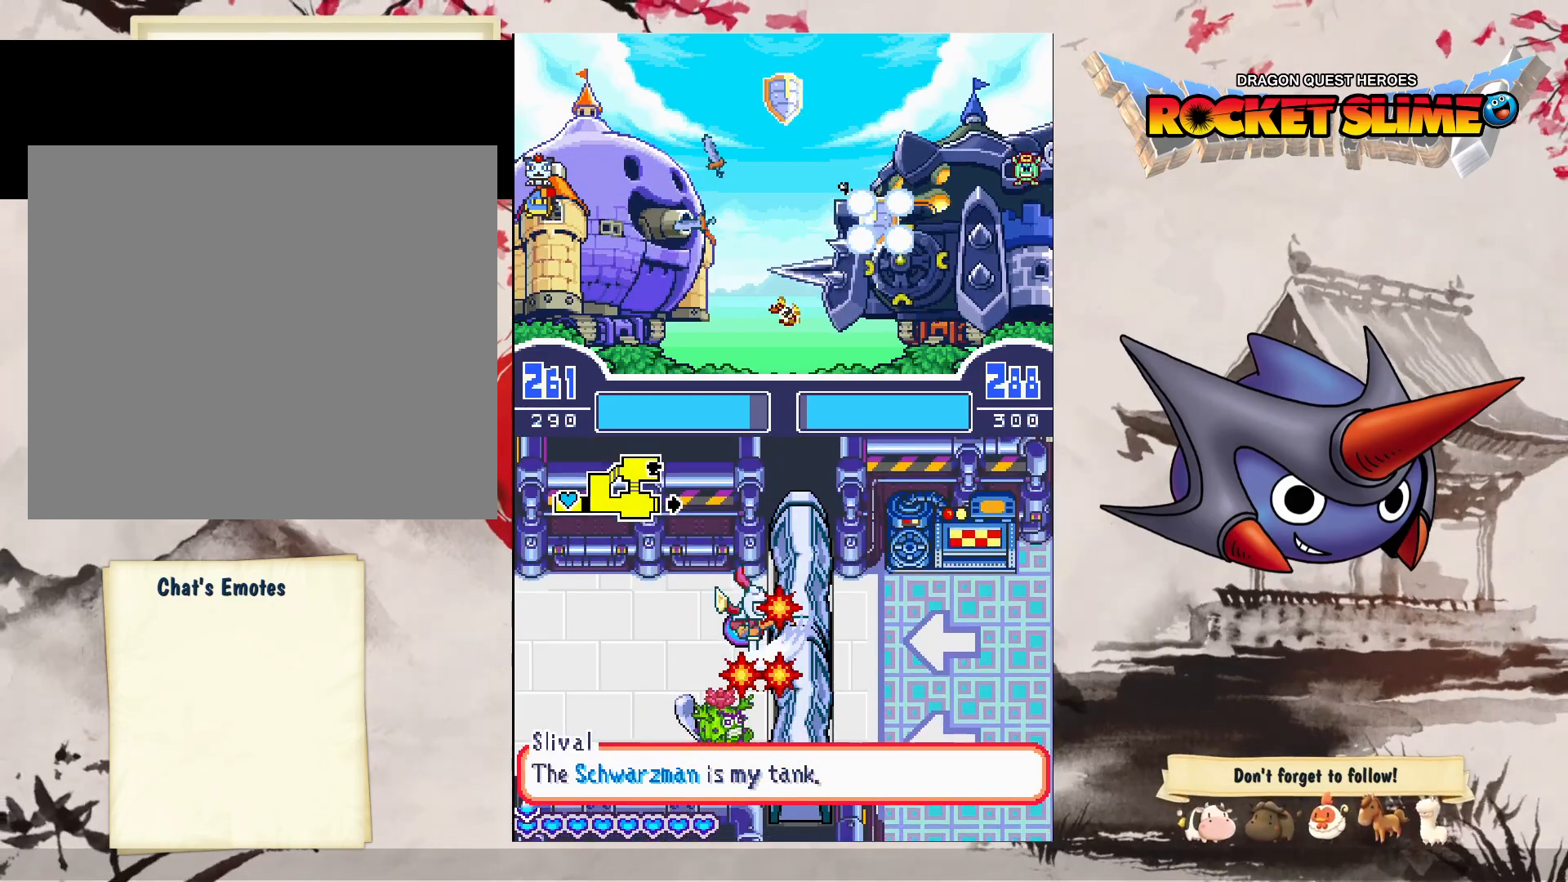
{"dt_ms": 500, "buttons": [], "left_stick": "center", "right_stick": "center", "events": [[50, "A", "up"], [133, "X", "up"]]}
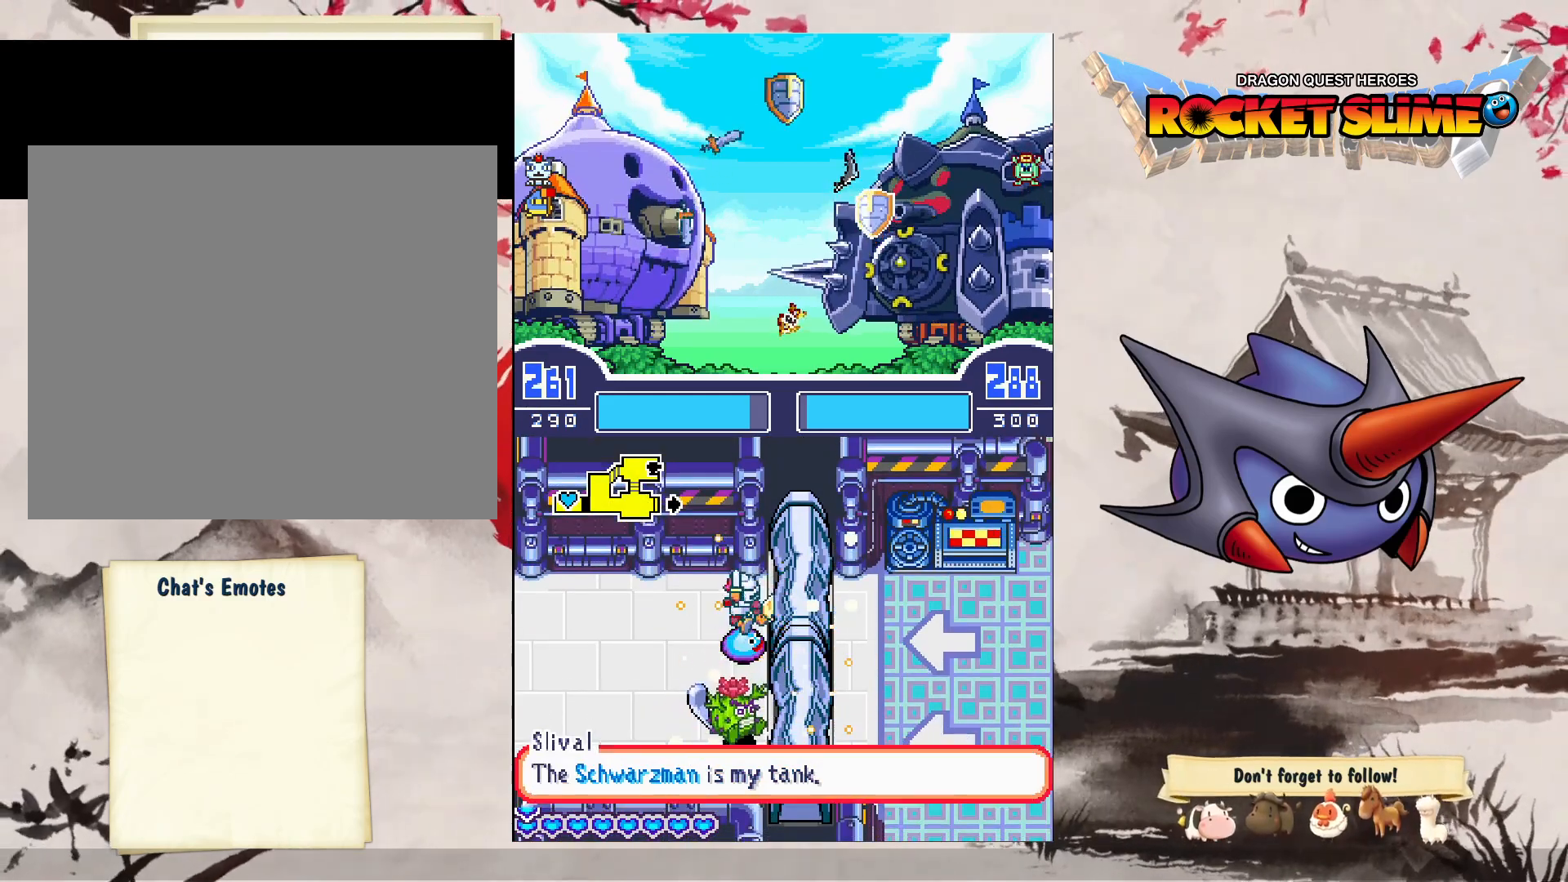
{"dt_ms": 500, "buttons": [], "left_stick": "center", "right_stick": "center", "events": []}
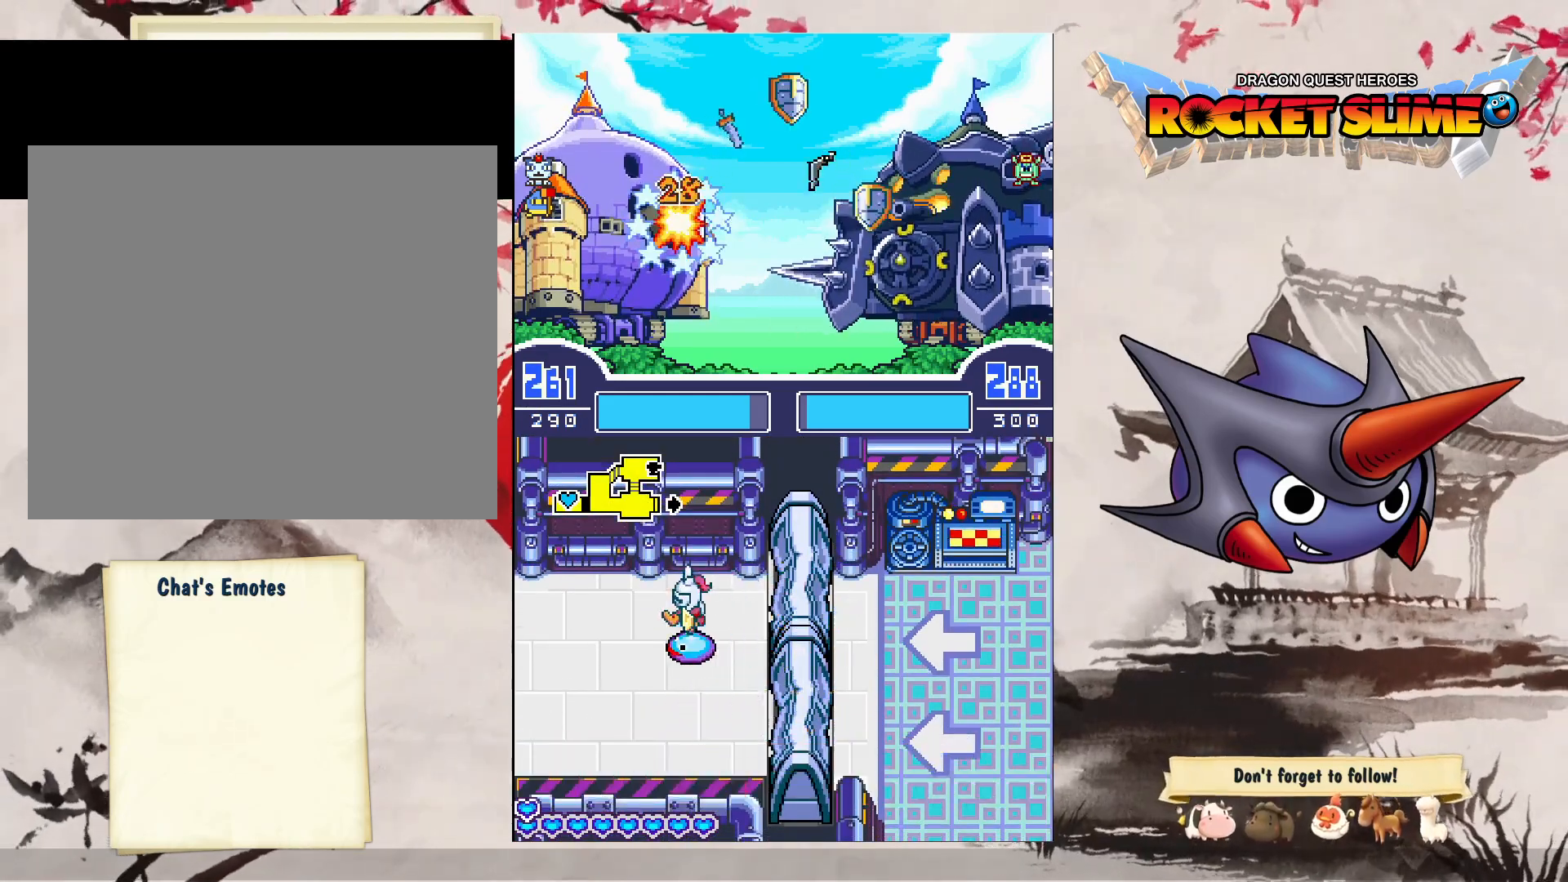
{"dt_ms": 500, "buttons": [], "left_stick": "center", "right_stick": "center", "events": []}
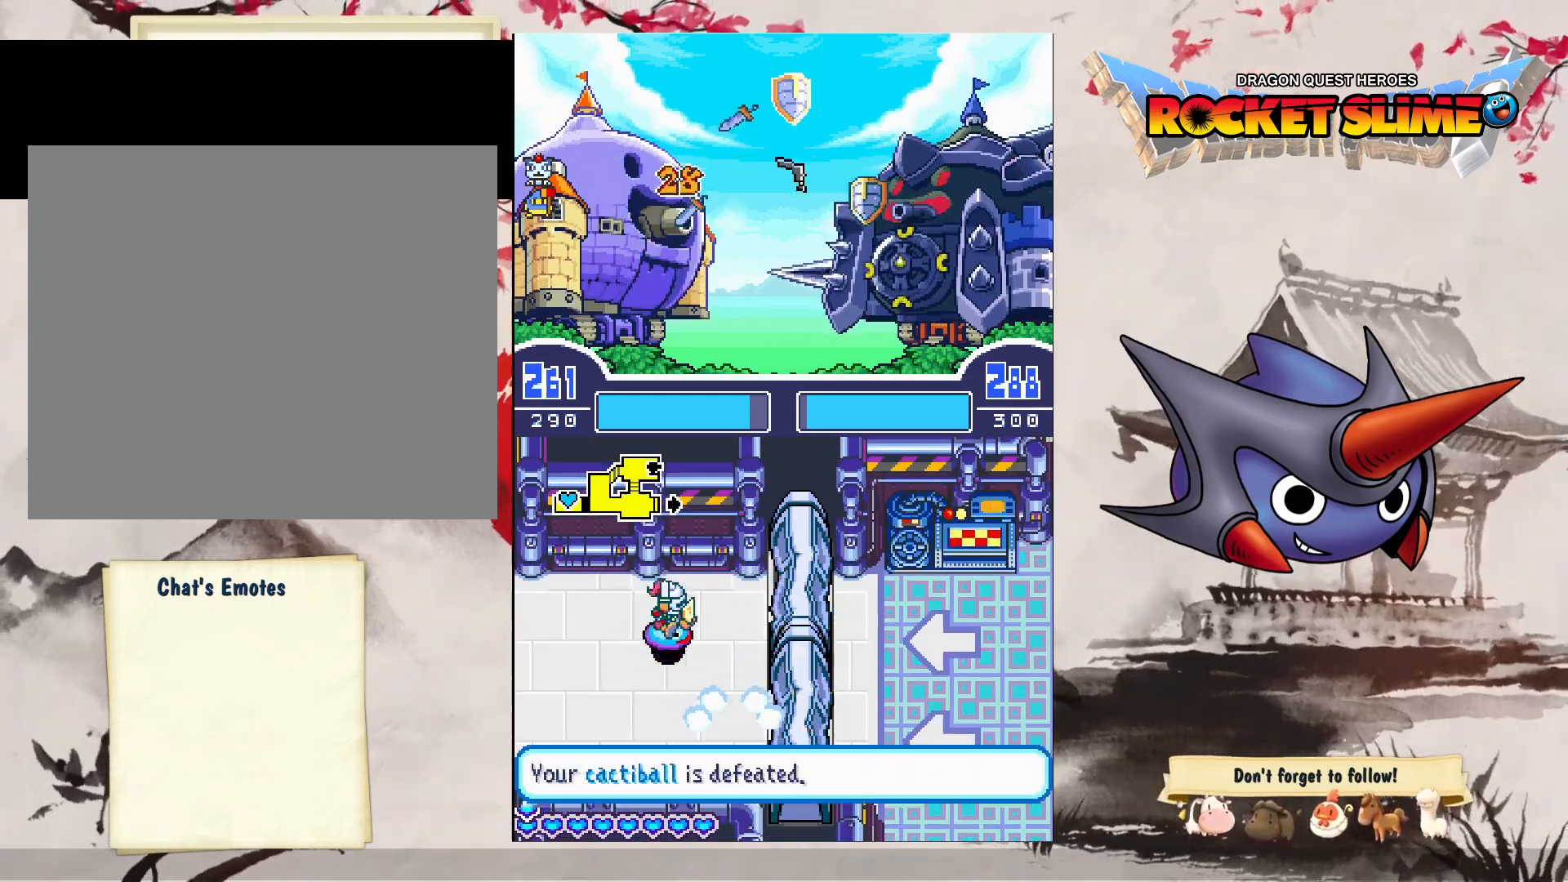
{"dt_ms": 1000, "buttons": ["A", "B"], "left_stick": "center", "right_stick": "center"}
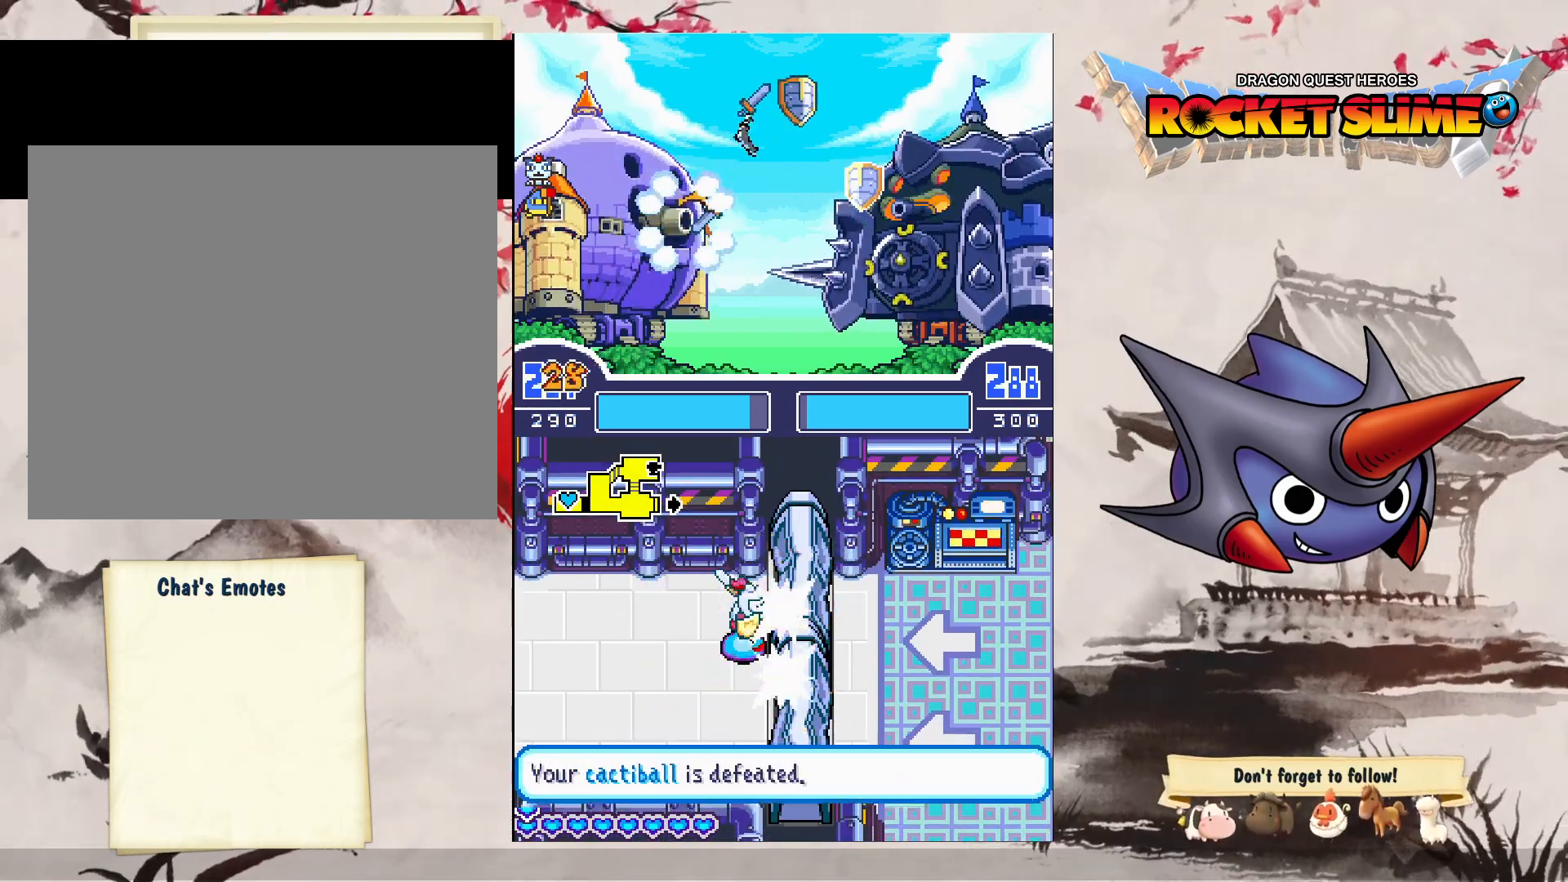
{"dt_ms": 500, "buttons": ["A", "B"], "left_stick": "center", "right_stick": "center", "events": [[50, "B", "up"], [150, "B", "down"], [200, "B", "up"], [317, "B", "down"], [383, "B", "up"], [500, "B", "down"]]}
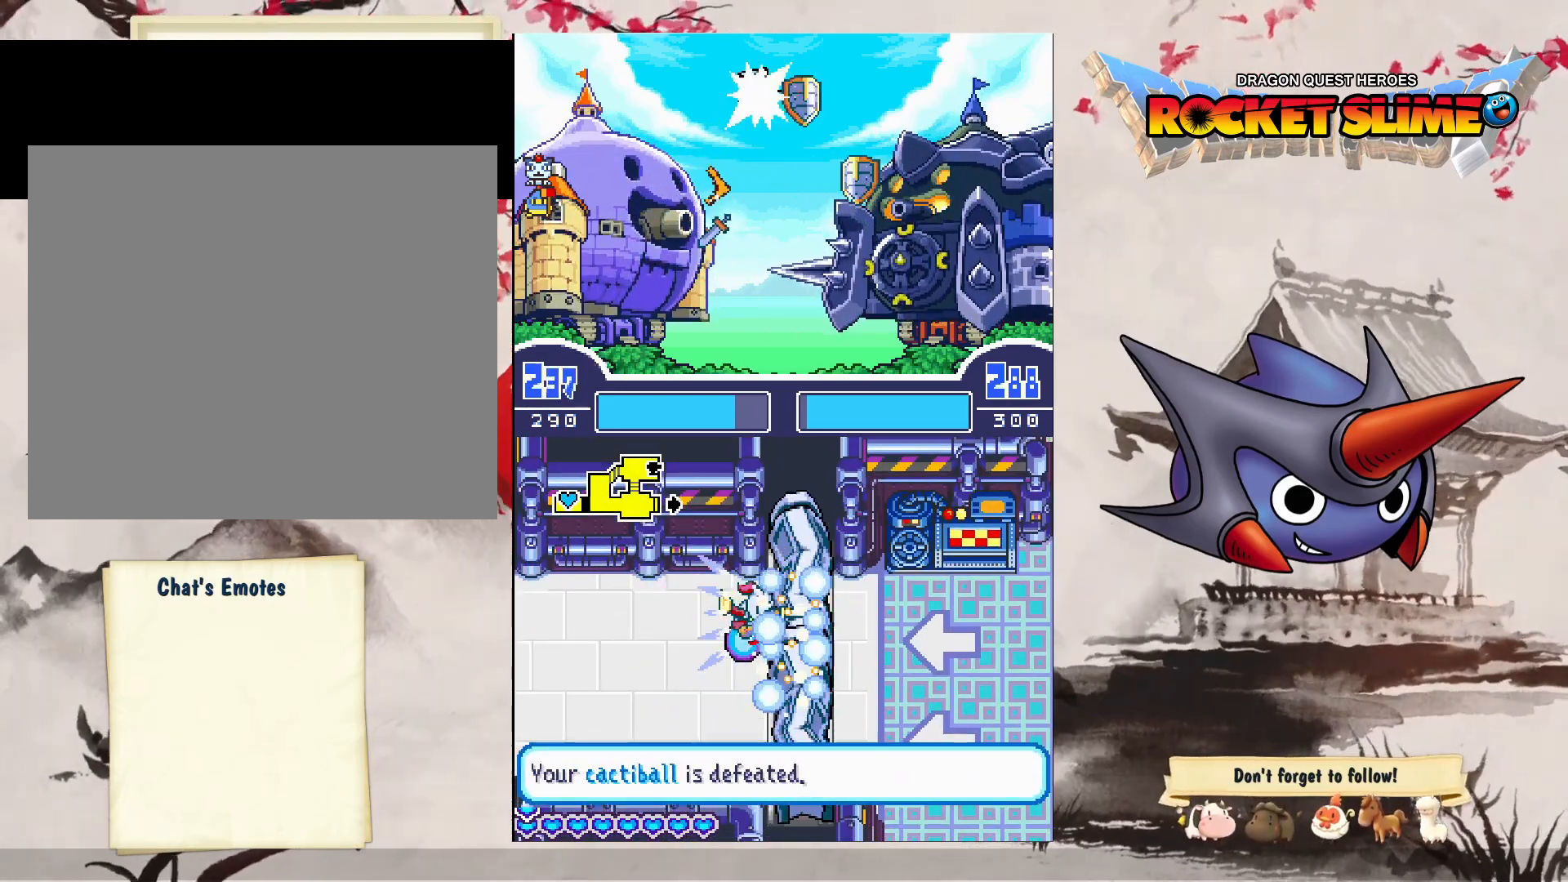
{"dt_ms": 500, "buttons": ["A"], "left_stick": "center", "right_stick": "center", "events": [[67, "B", "up"], [167, "B", "down"], [250, "B", "up"], [350, "B", "down"], [433, "B", "up"]]}
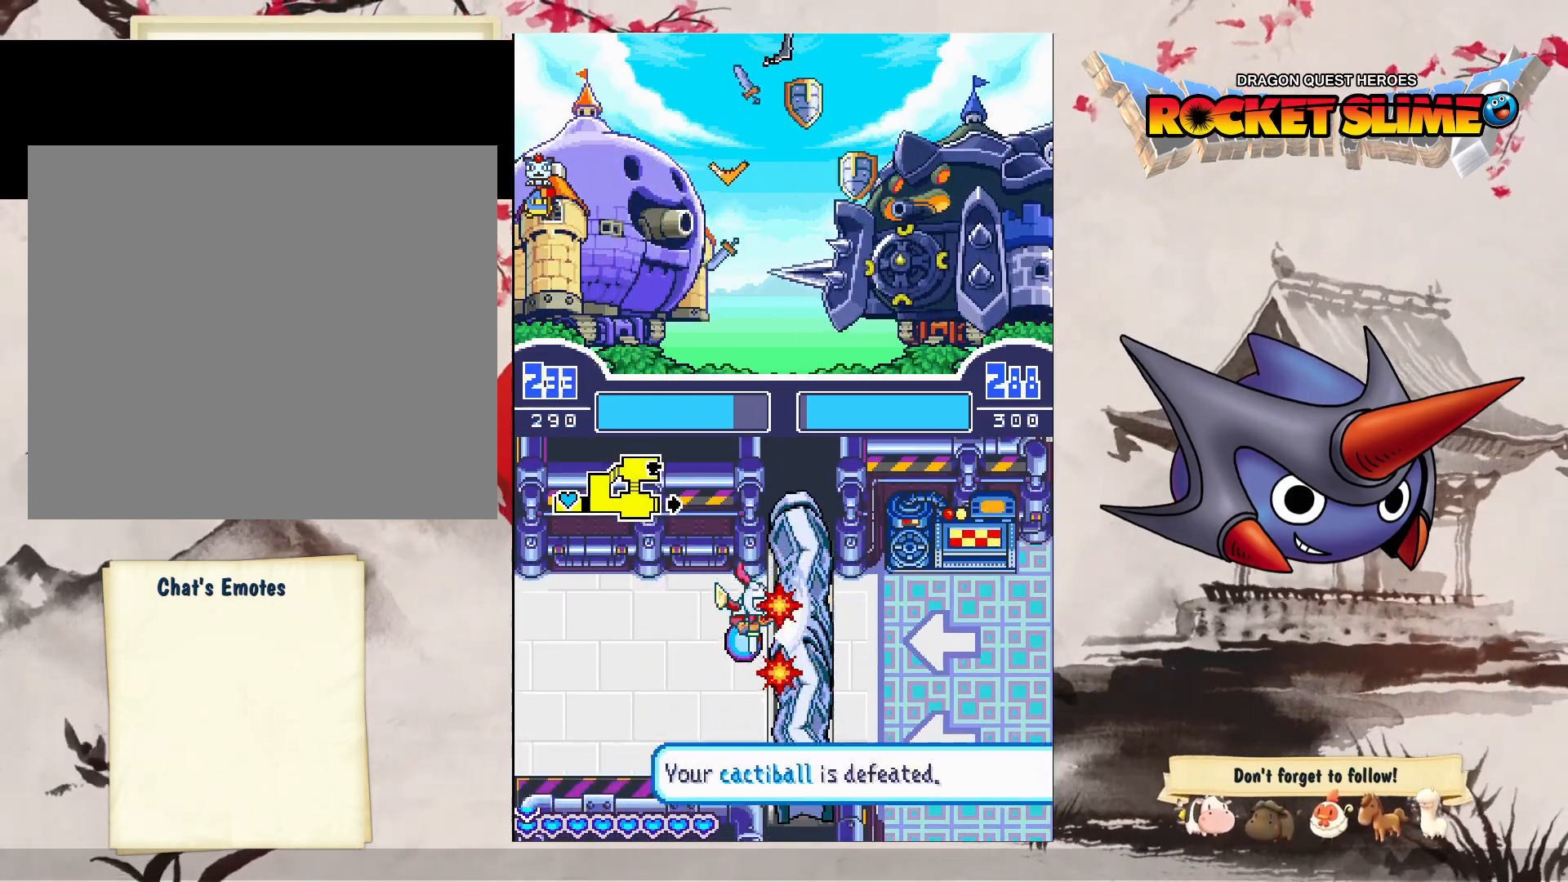
{"dt_ms": 500, "buttons": ["A"], "left_stick": "center", "right_stick": "center", "events": [[33, "B", "down"], [100, "B", "up"], [217, "B", "down"], [283, "B", "up"], [400, "B", "down"], [467, "B", "up"]]}
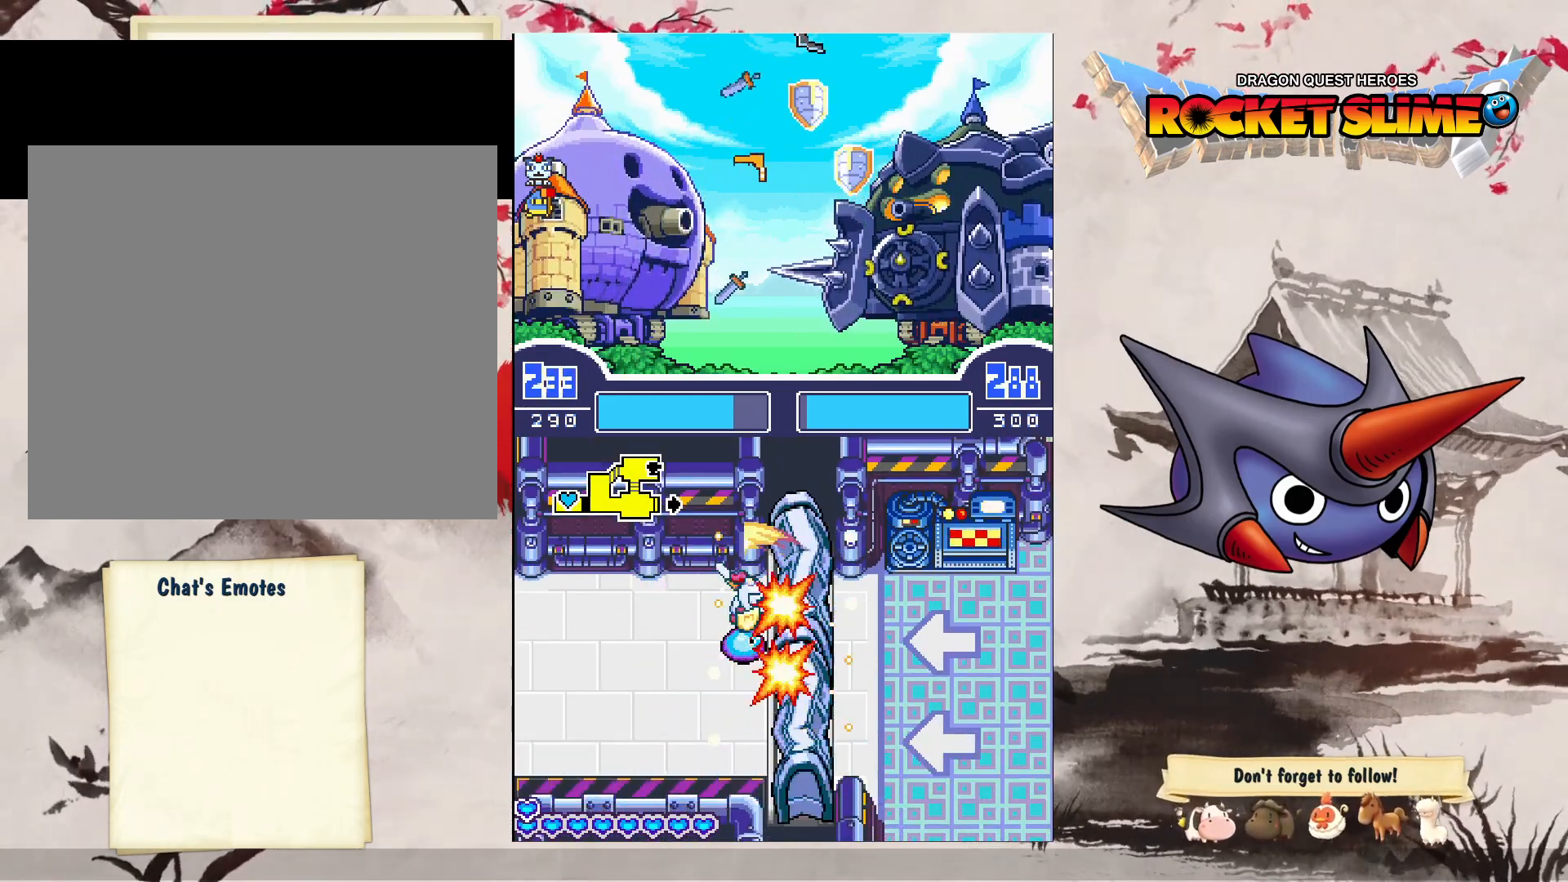
{"dt_ms": 500, "buttons": ["A", "B"], "left_stick": "center", "right_stick": "center", "events": [[83, "B", "down"], [150, "B", "up"], [267, "B", "down"], [333, "B", "up"], [450, "B", "down"]]}
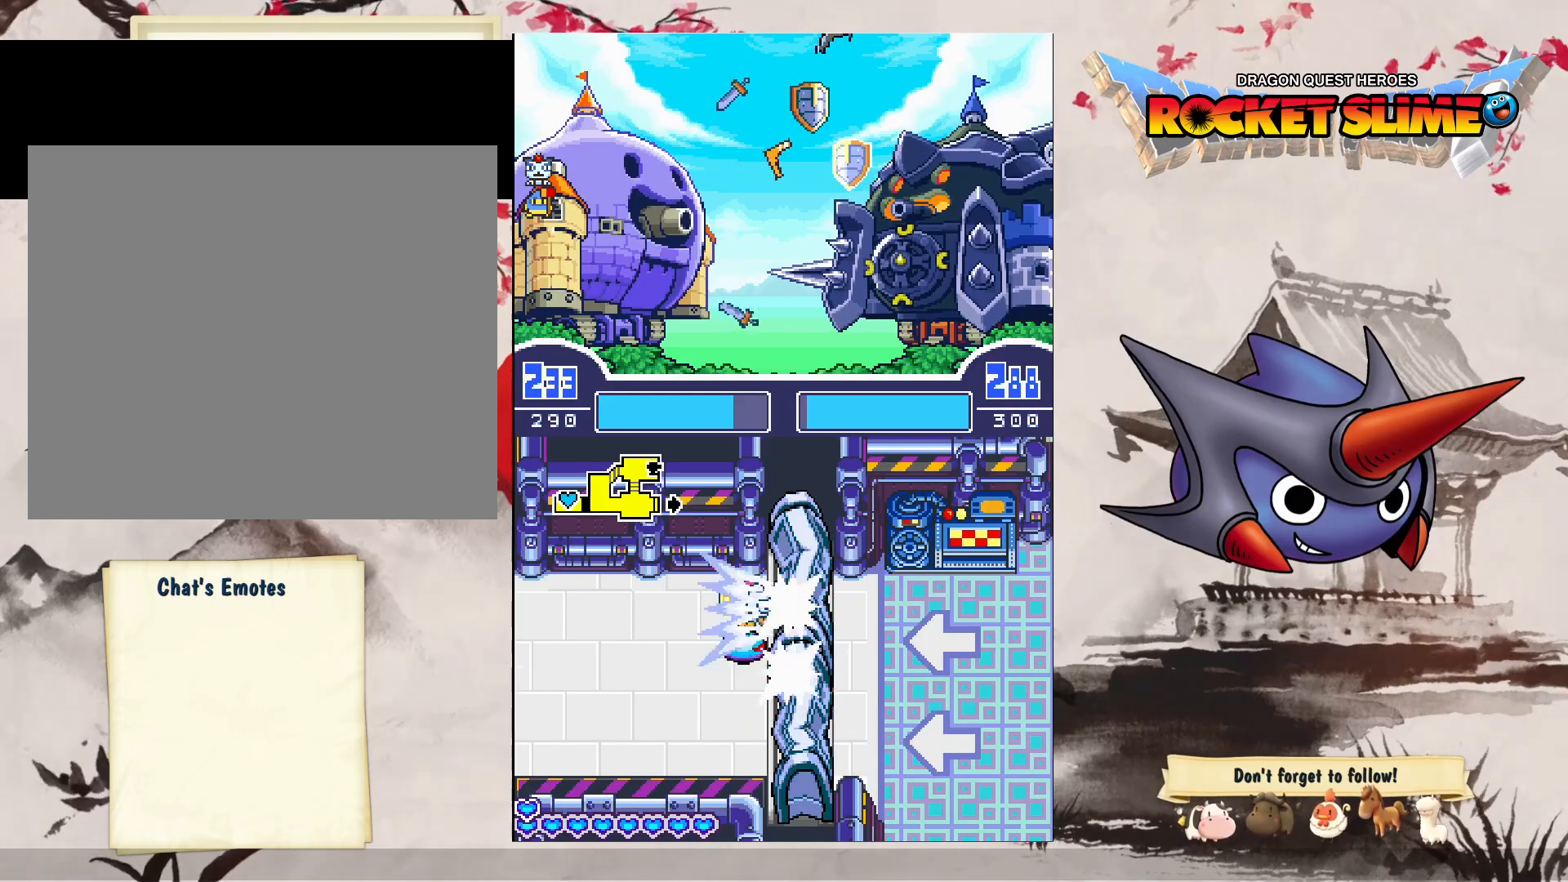
{"dt_ms": 500, "buttons": ["A", "B"], "left_stick": "center", "right_stick": "center", "events": [[33, "B", "up"], [133, "B", "down"], [183, "B", "up"], [300, "B", "down"], [383, "B", "up"], [500, "B", "down"]]}
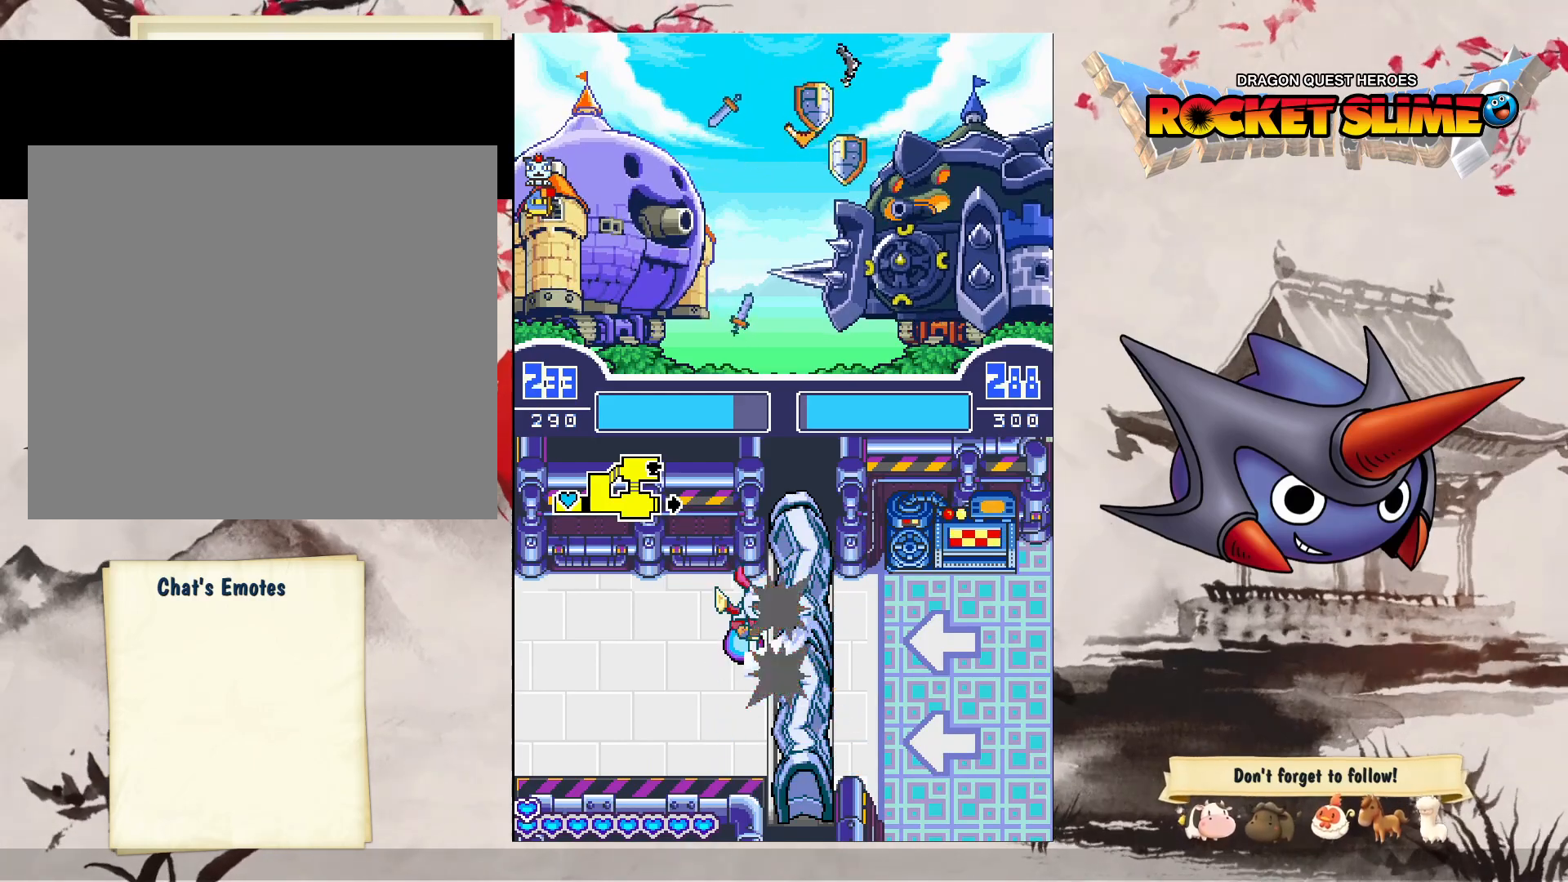
{"dt_ms": 500, "buttons": ["A"], "left_stick": "center", "right_stick": "center", "events": [[67, "B", "up"], [167, "B", "down"], [250, "B", "up"], [350, "B", "down"], [433, "B", "up"]]}